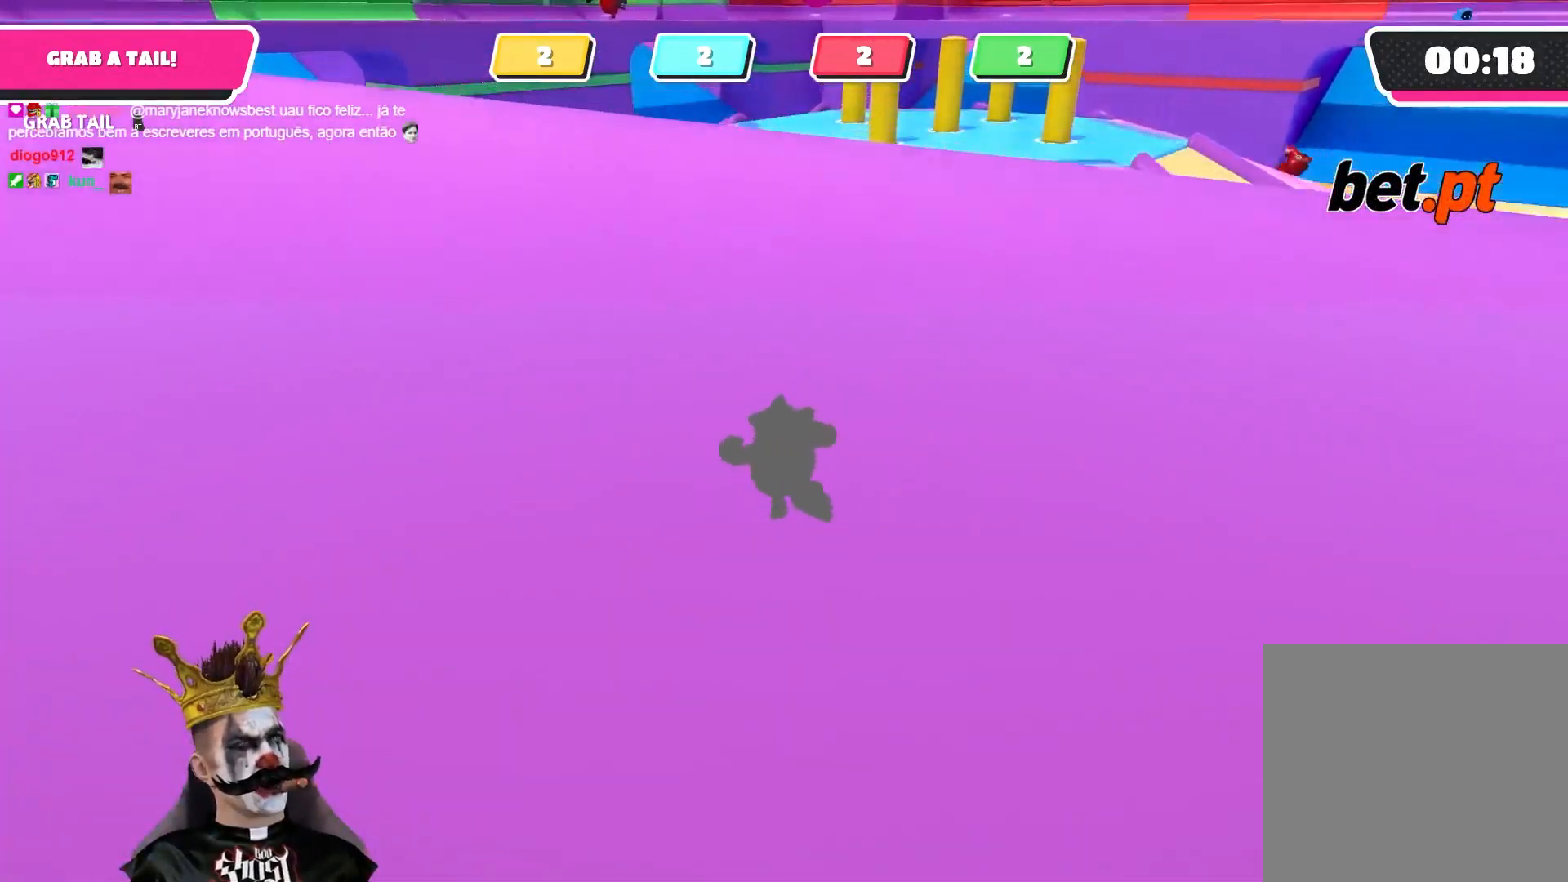
Gameplay with a controller (Xbox layout); each line is a JSON object with the inputs held at the frame after it. "events" lists button and stick changes between this image and that frame as [ms after this image, input, new state], when the widget could be followed in between.
{"buttons": [], "left_stick": "up-left", "right_stick": "center", "events": [[183, "A", "down"], [500, "A", "up"]]}
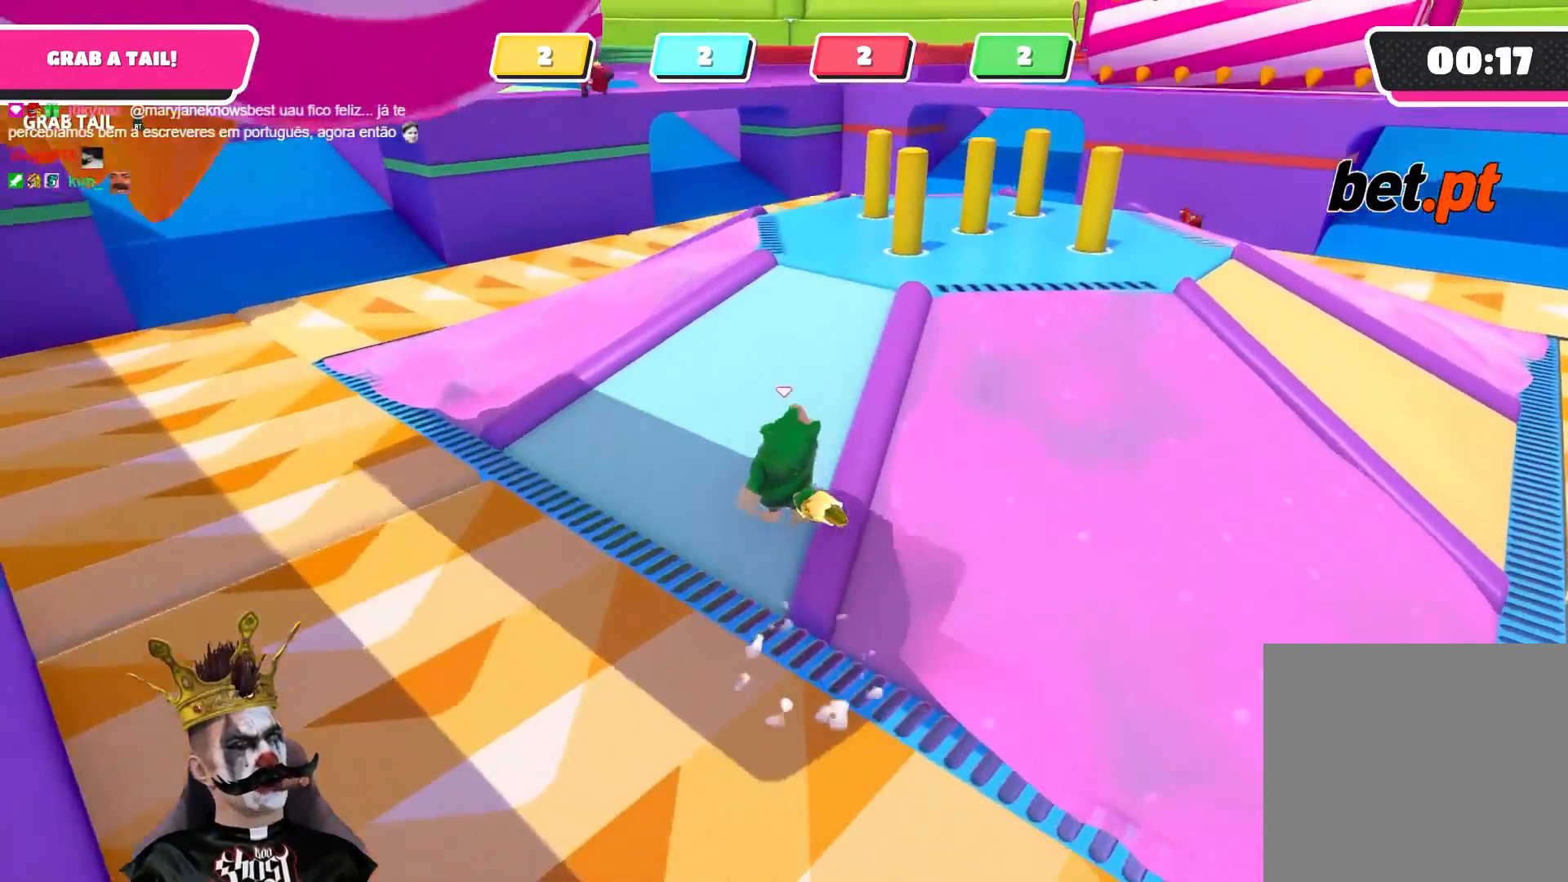
{"buttons": [], "left_stick": "up", "right_stick": "right", "events": [[50, "left_stick", "up"], [200, "right_stick", "right"]]}
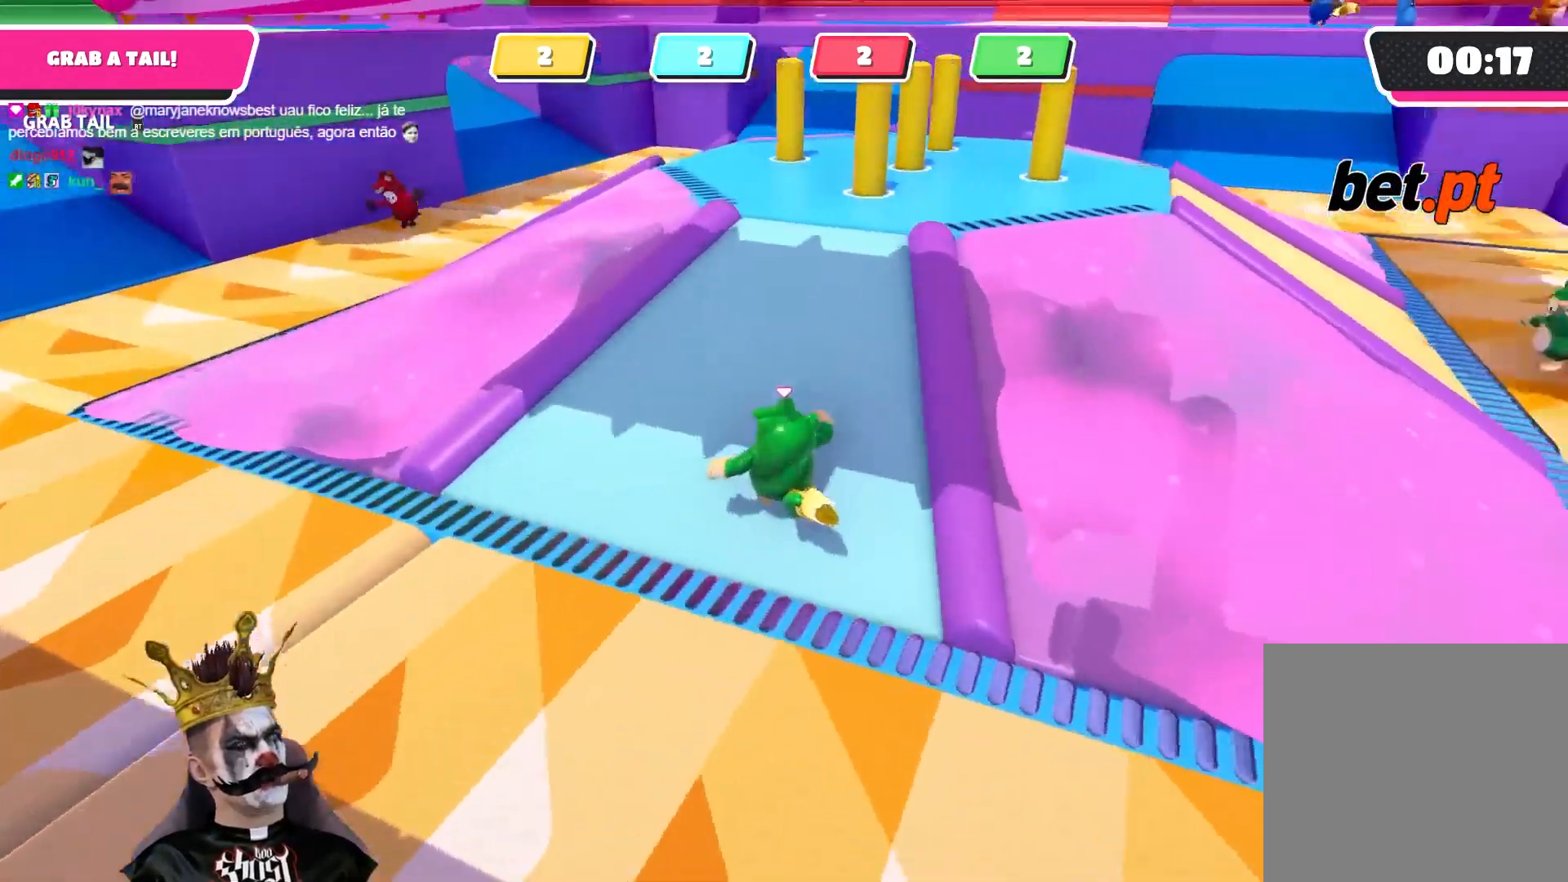
{"buttons": [], "left_stick": "up", "right_stick": "center", "events": [[317, "right_stick", "center"]]}
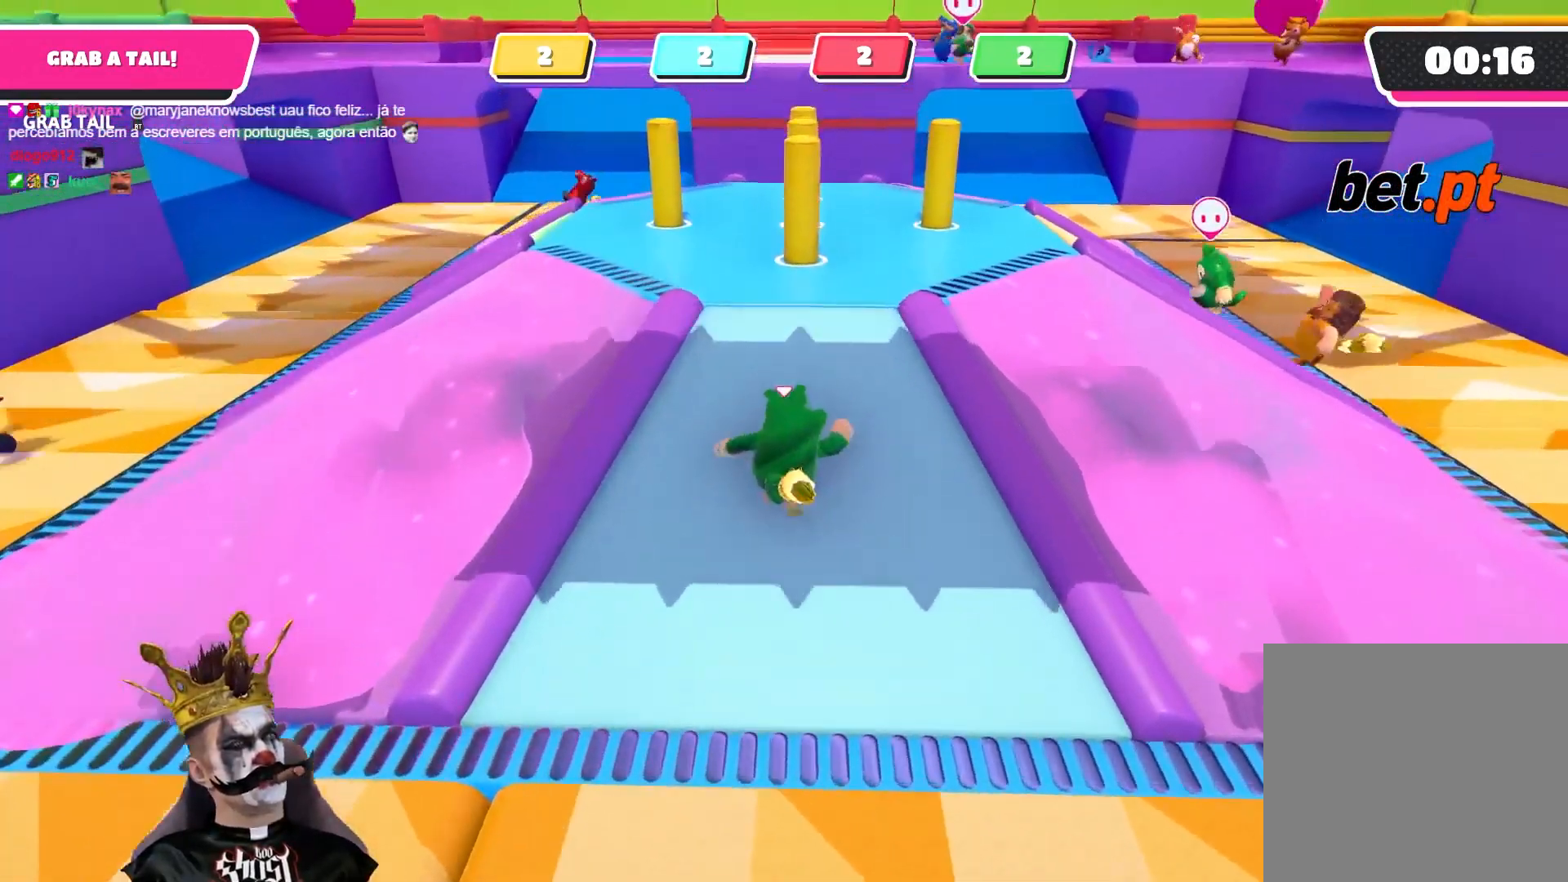
{"buttons": [], "left_stick": "up", "right_stick": "down-right", "events": [[17, "right_stick", "right"], [167, "right_stick", "center"], [467, "right_stick", "down-right"]]}
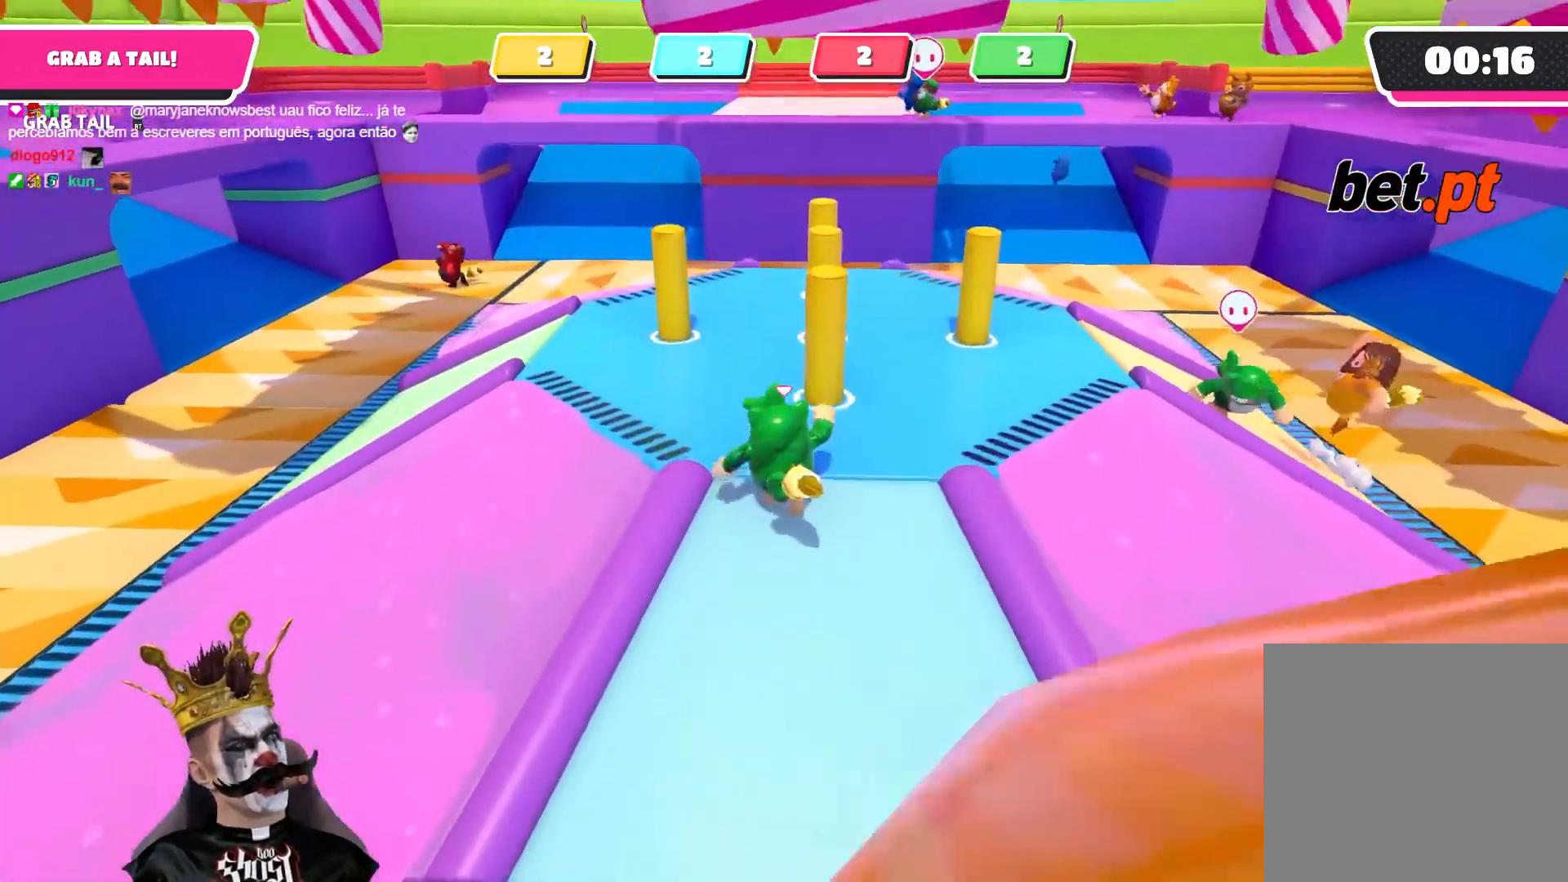
{"buttons": [], "left_stick": "up-left", "right_stick": "center", "events": [[50, "right_stick", "down-left"], [117, "left_stick", "up-left"], [283, "right_stick", "center"]]}
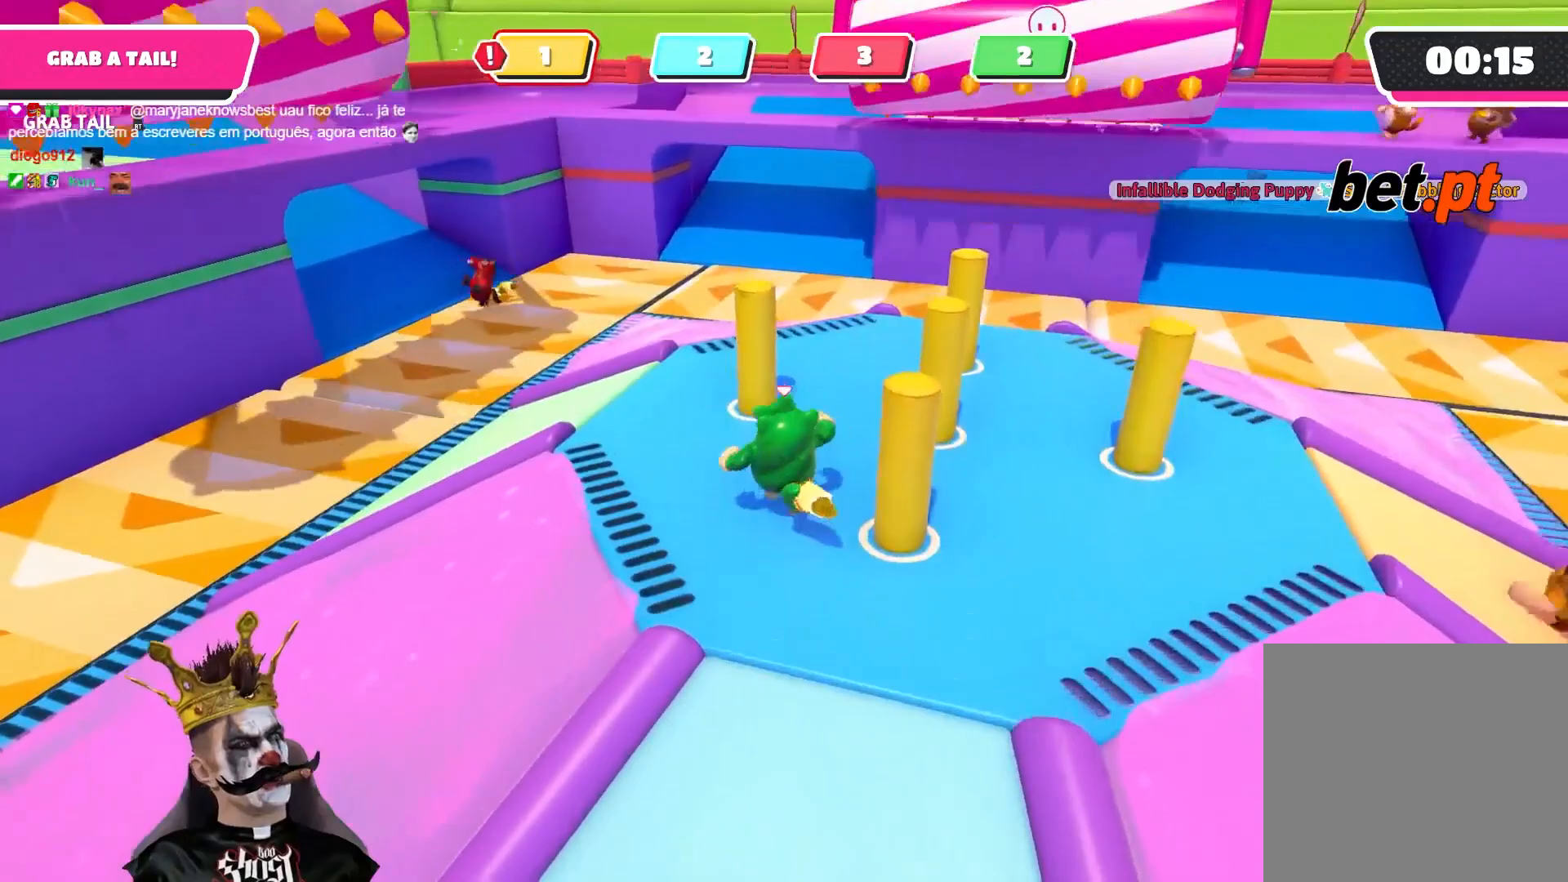
{"buttons": [], "left_stick": "up", "right_stick": "down-right", "events": [[83, "right_stick", "right"], [300, "right_stick", "down-right"], [367, "left_stick", "up"]]}
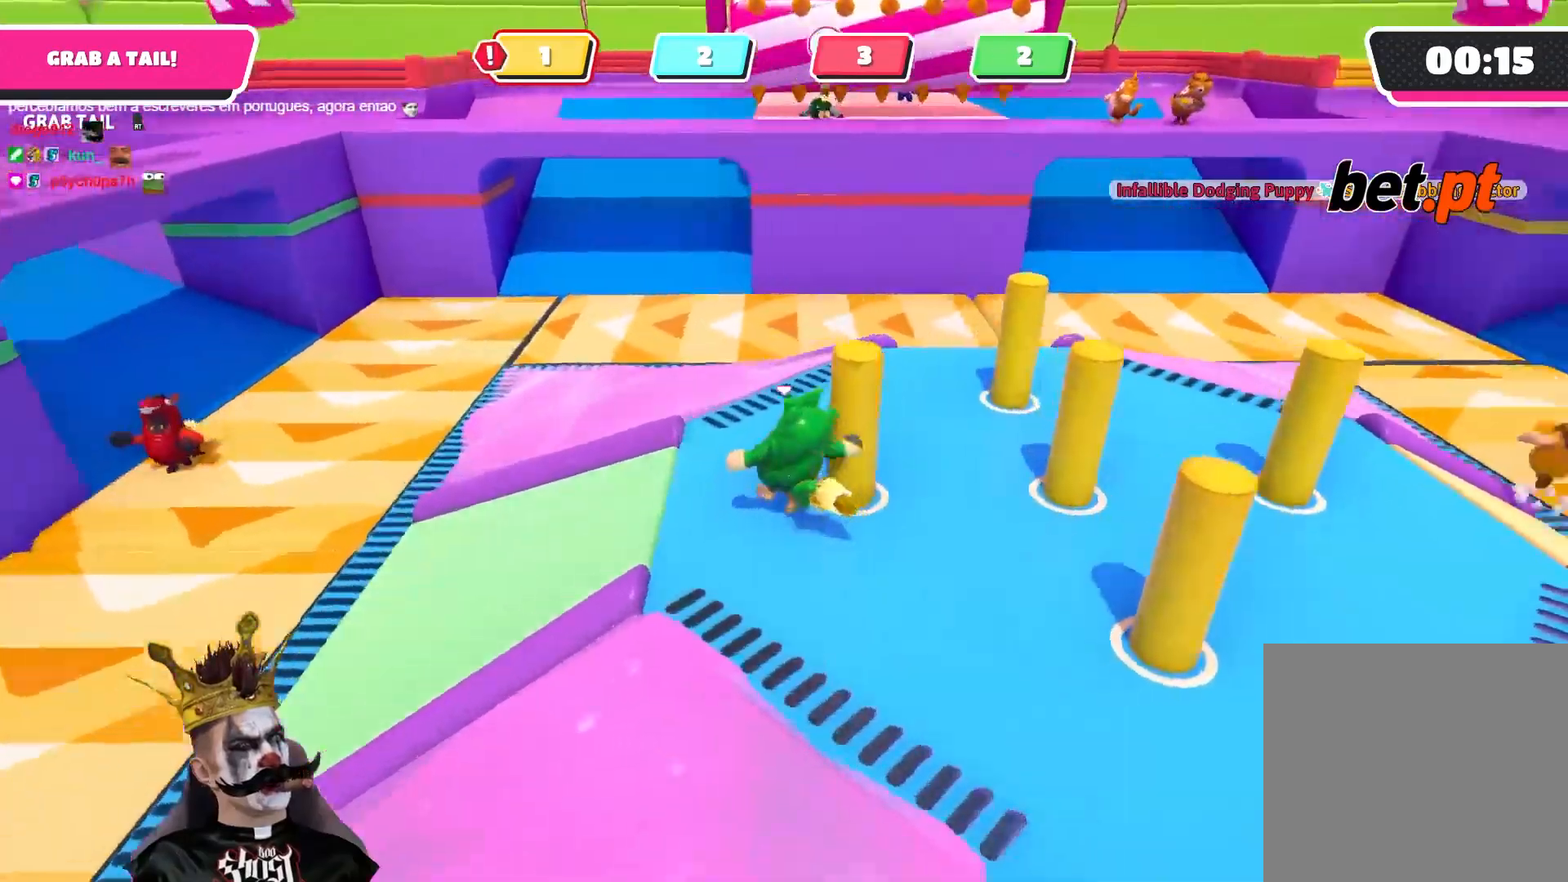
{"buttons": [], "left_stick": "up", "right_stick": "center", "events": [[300, "right_stick", "down"], [450, "right_stick", "center"]]}
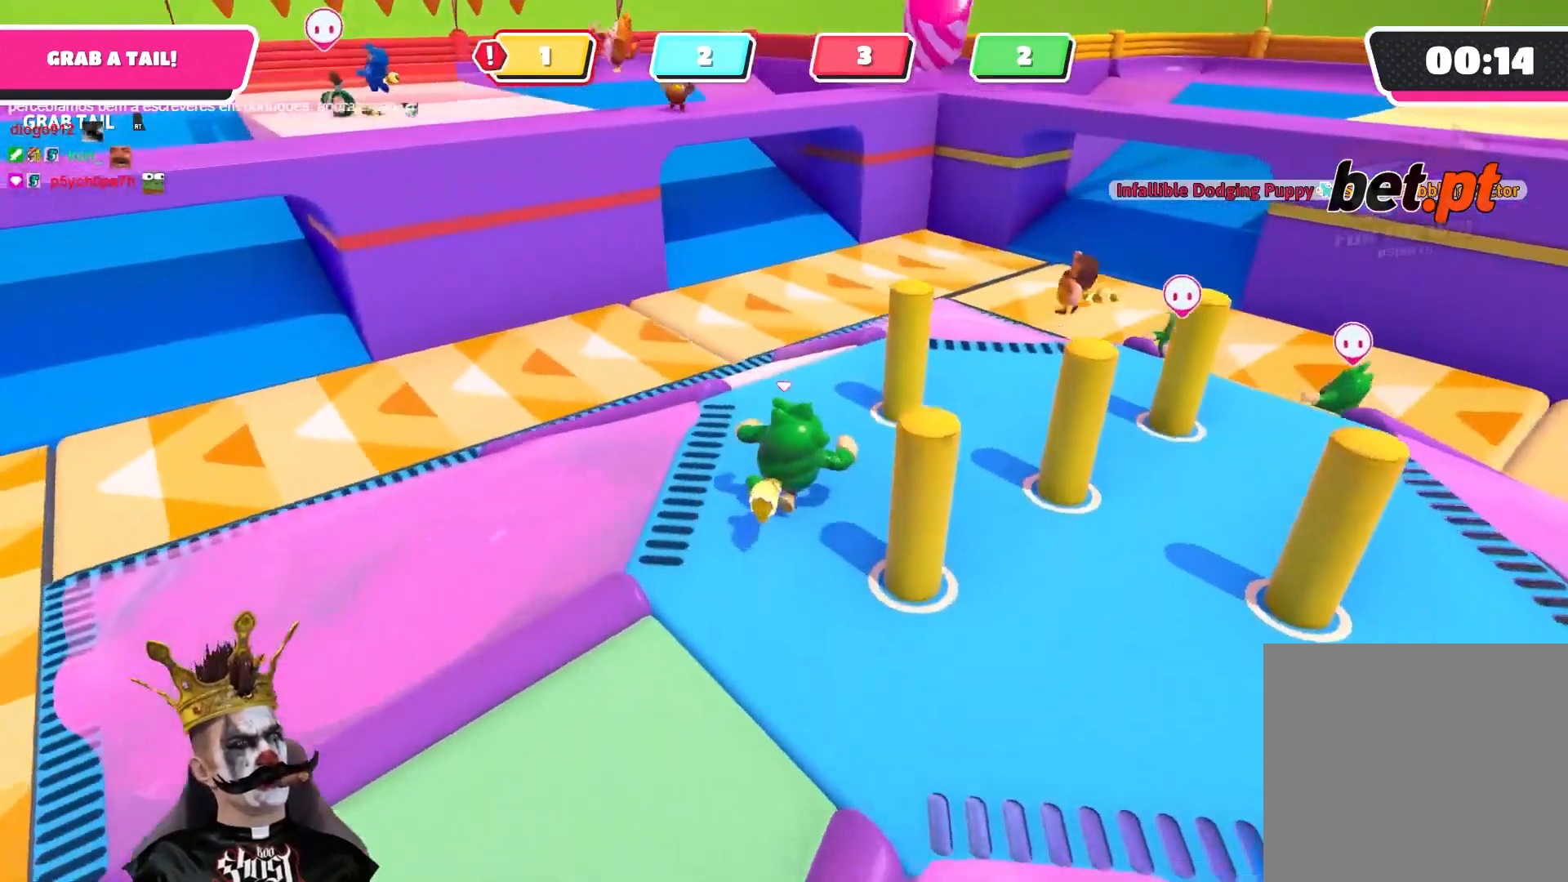
{"buttons": [], "left_stick": "down-right", "right_stick": "left", "events": [[217, "right_stick", "left"], [233, "left_stick", "up-left"], [367, "left_stick", "down-right"]]}
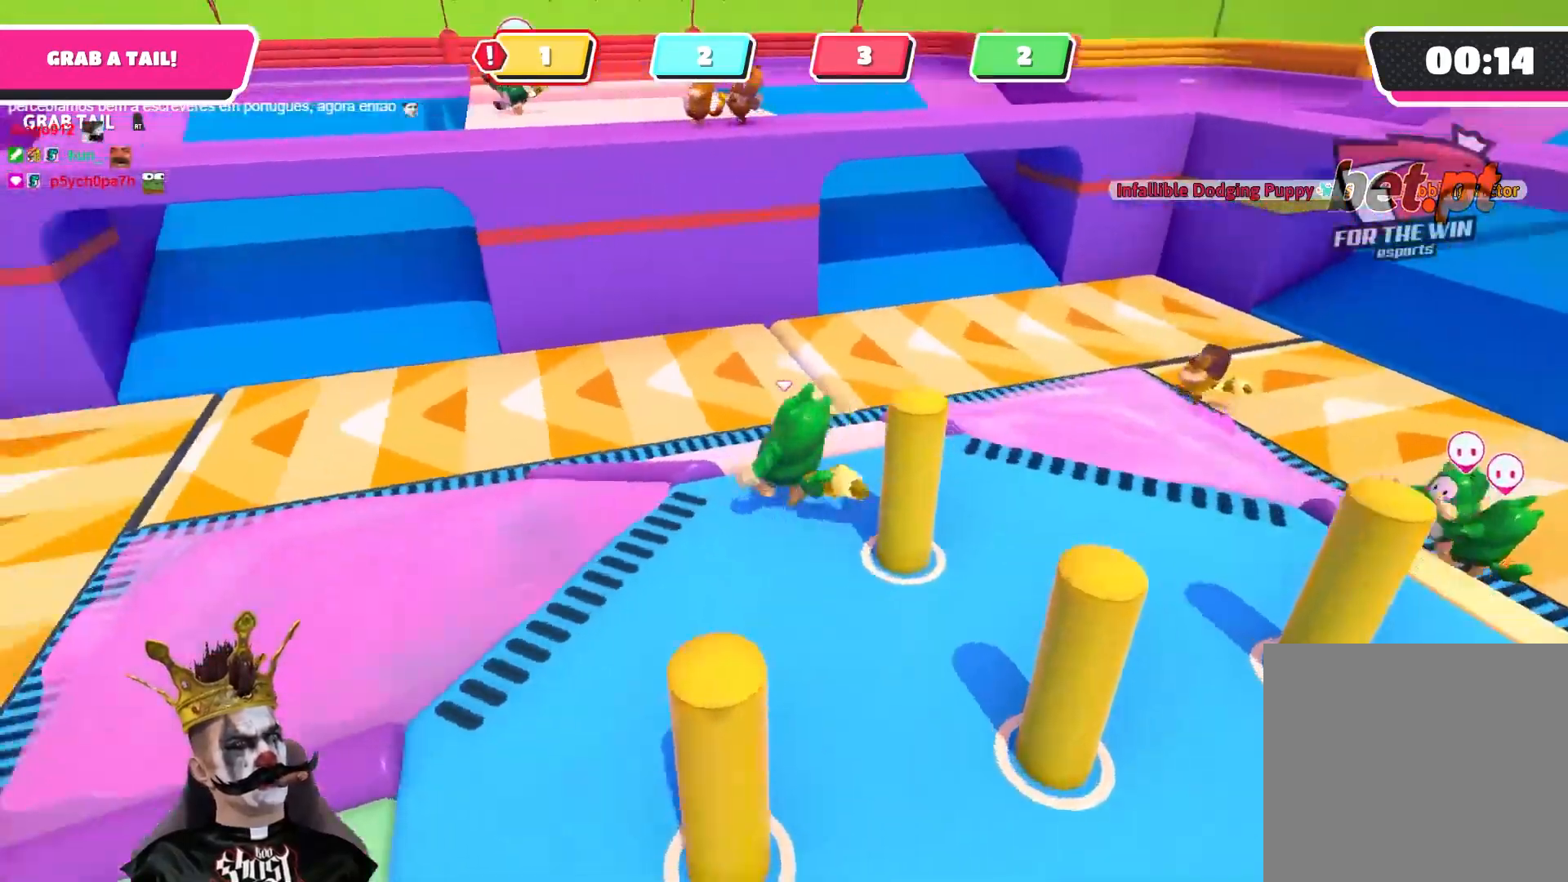
{"buttons": [], "left_stick": "up-left", "right_stick": "left", "events": [[83, "left_stick", "down-left"], [200, "left_stick", "left"], [300, "left_stick", "up-left"]]}
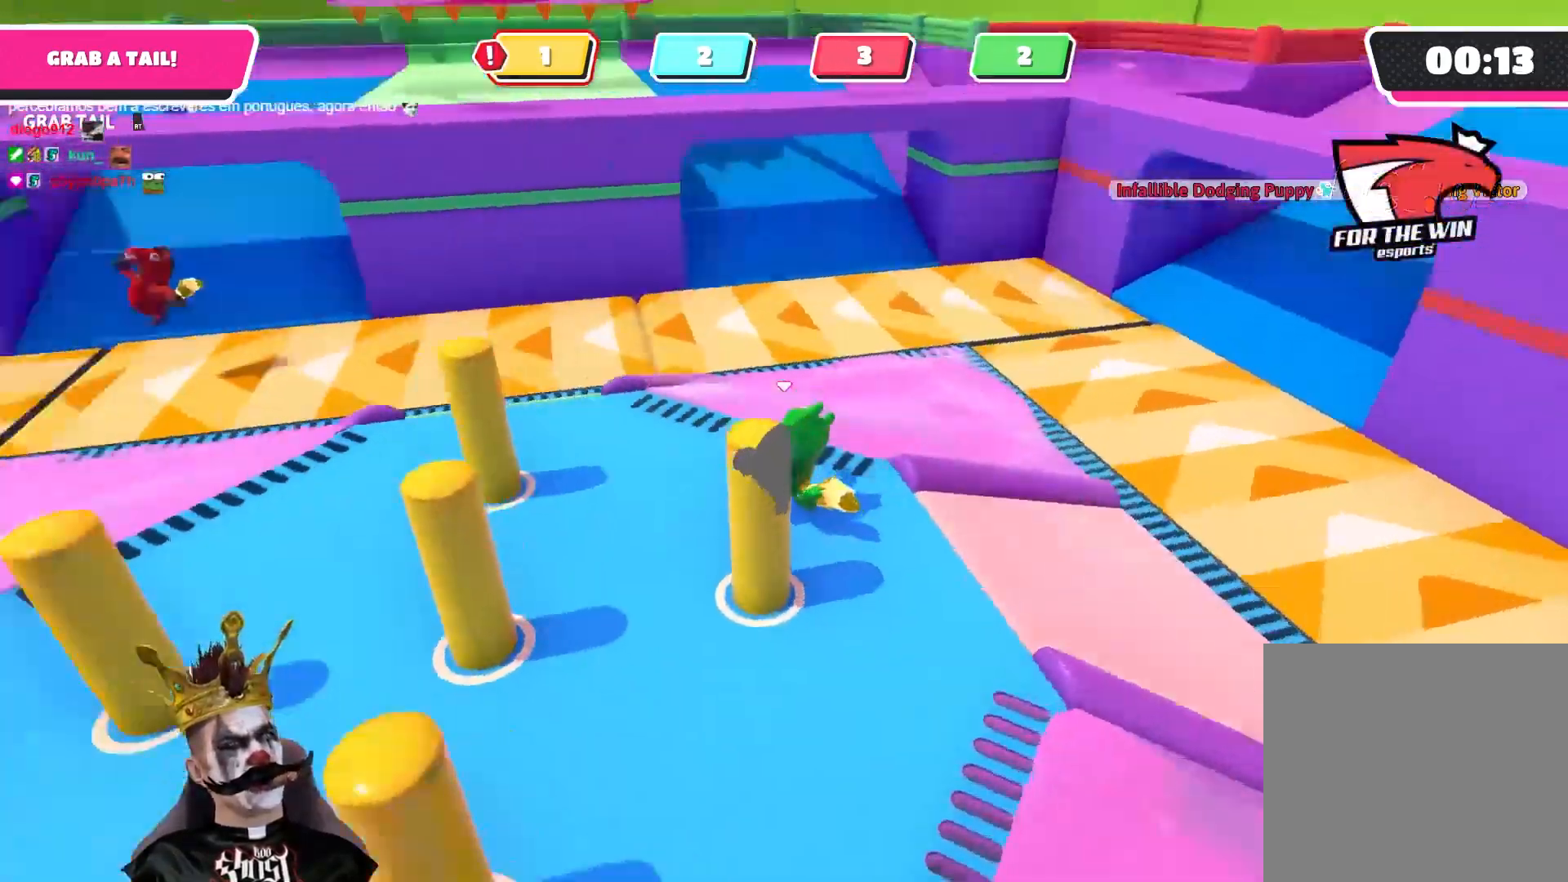
{"buttons": [], "left_stick": "center", "right_stick": "center", "events": [[167, "left_stick", "up"], [217, "right_stick", "center"], [383, "left_stick", "center"]]}
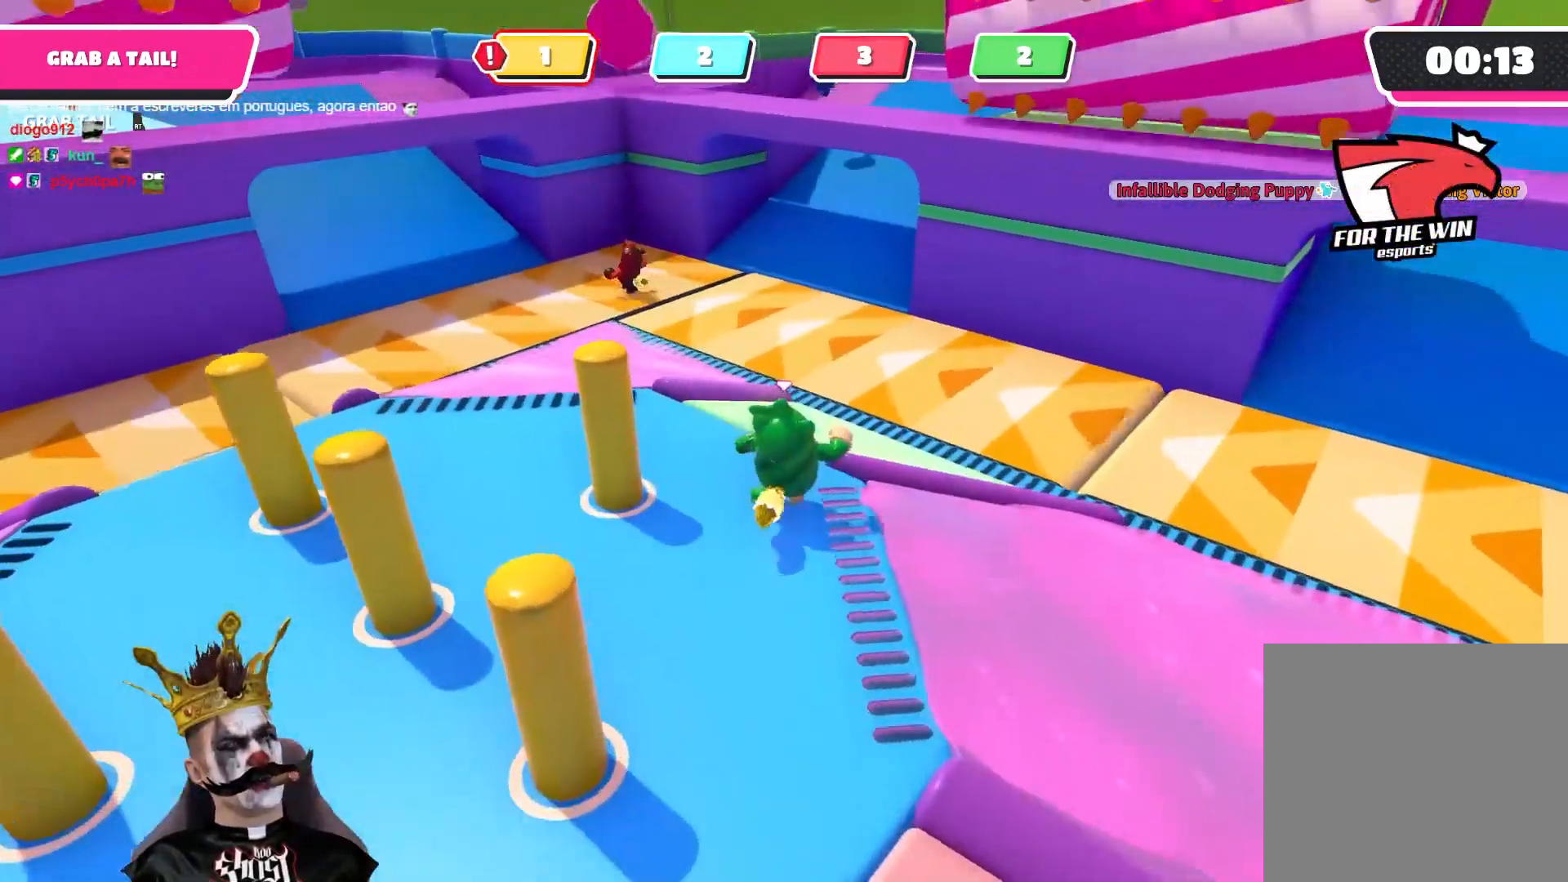
{"buttons": [], "left_stick": "up-right", "right_stick": "center", "events": [[33, "left_stick", "up-left"], [150, "right_stick", "left"], [200, "left_stick", "up-right"], [333, "right_stick", "right"], [483, "right_stick", "center"]]}
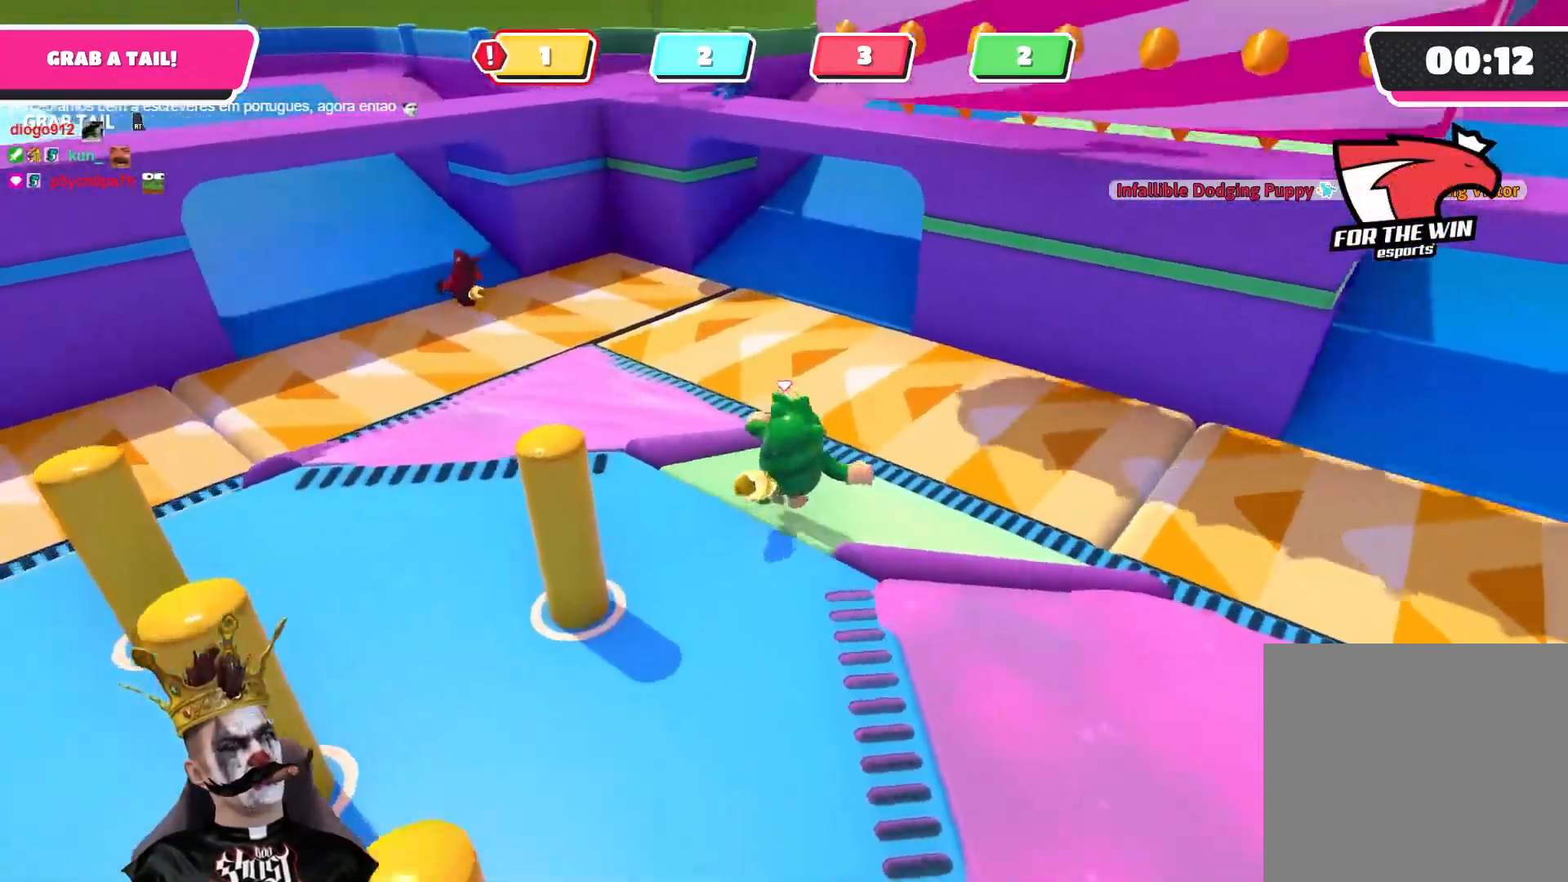
{"buttons": [], "left_stick": "up-right", "right_stick": "center", "events": [[33, "right_stick", "left"], [200, "right_stick", "center"], [450, "right_stick", "left"], [500, "right_stick", "center"]]}
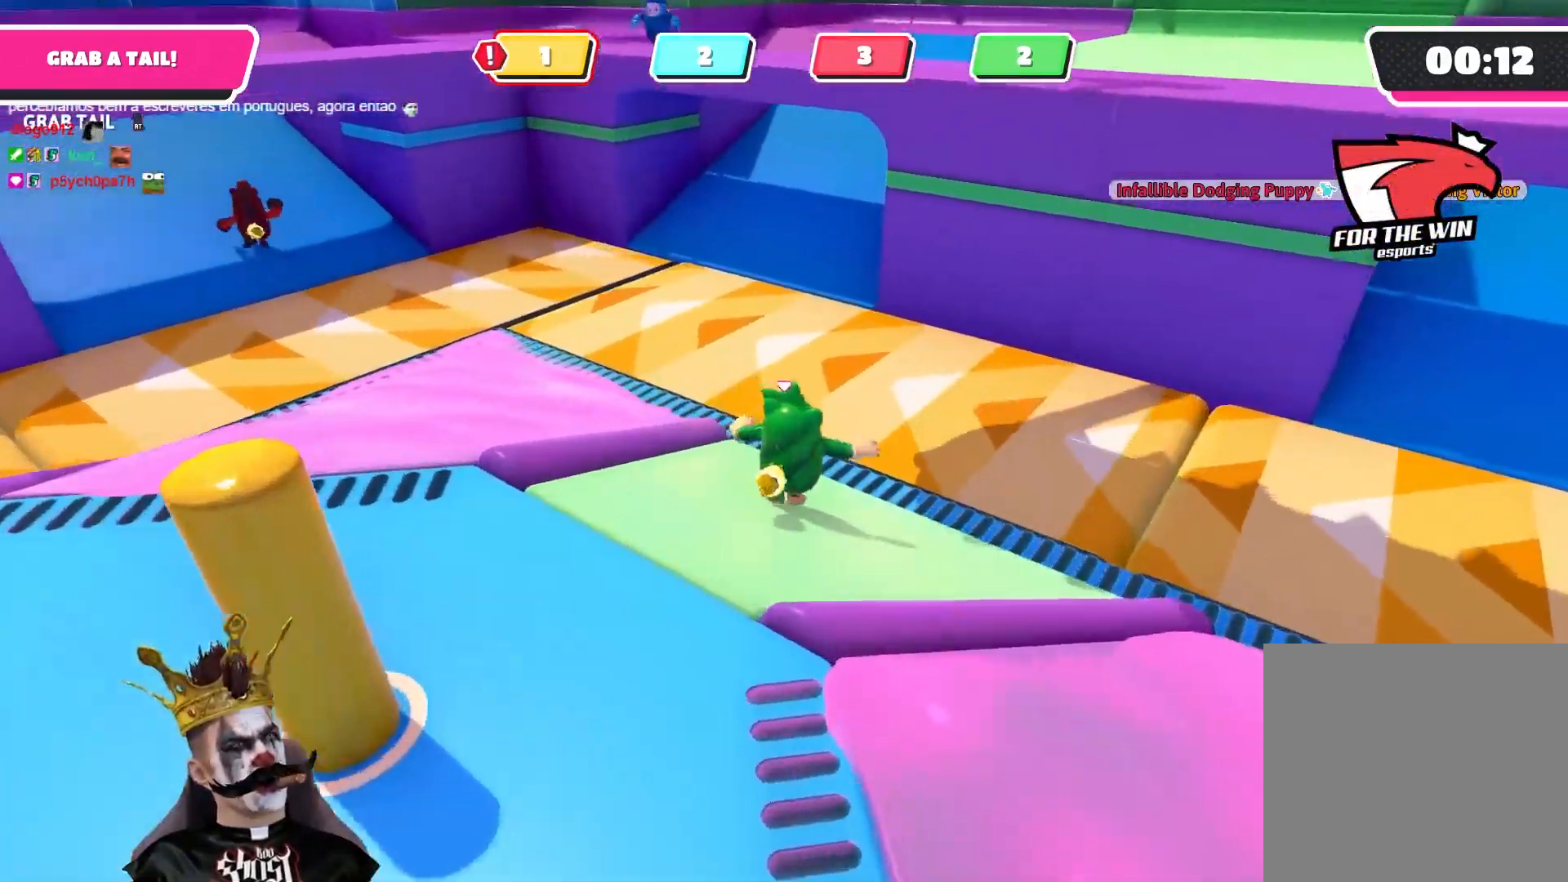
{"buttons": ["A"], "left_stick": "up-right", "right_stick": "center", "events": [[50, "left_stick", "up"], [283, "A", "down"], [433, "left_stick", "up-right"]]}
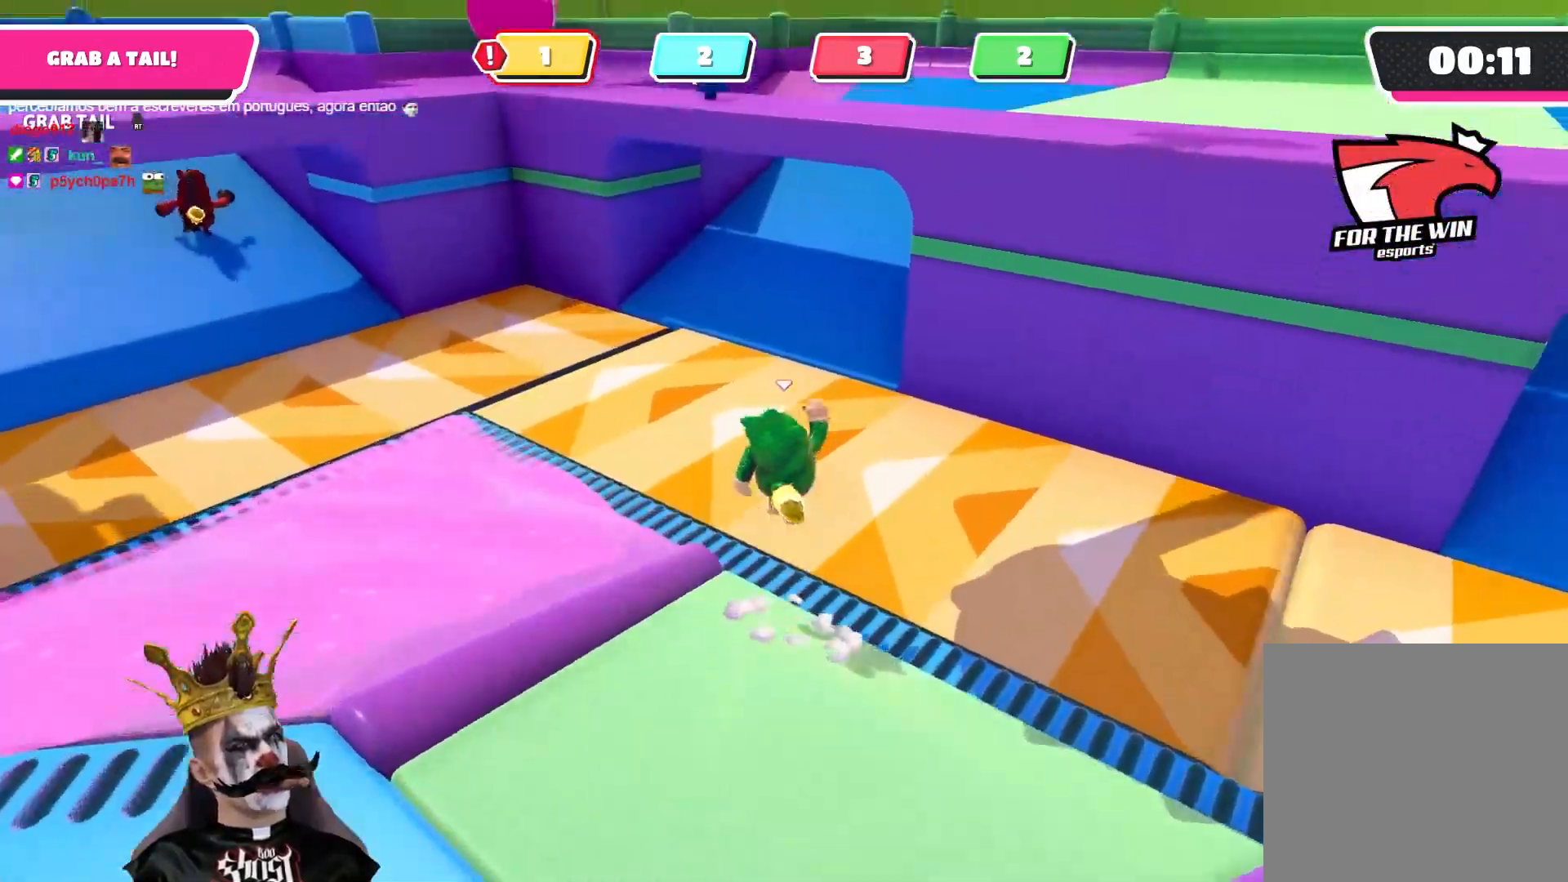
{"buttons": [], "left_stick": "up", "right_stick": "up-left", "events": [[33, "A", "up"], [433, "left_stick", "up"], [483, "right_stick", "up-left"]]}
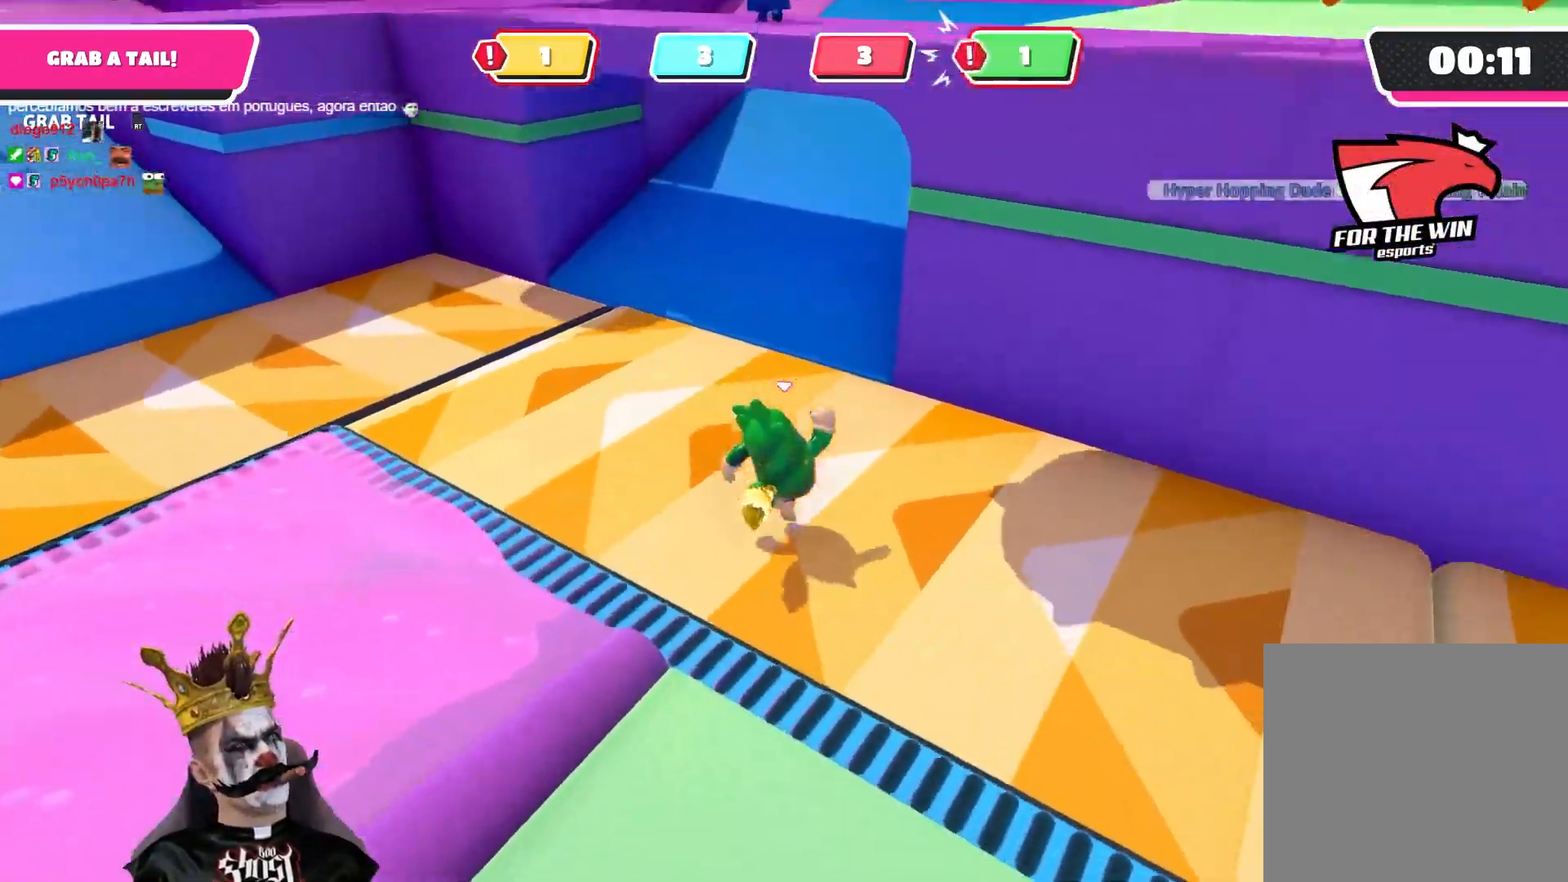
{"buttons": [], "left_stick": "up", "right_stick": "right", "events": [[133, "left_stick", "up-right"], [167, "right_stick", "right"], [283, "left_stick", "up"]]}
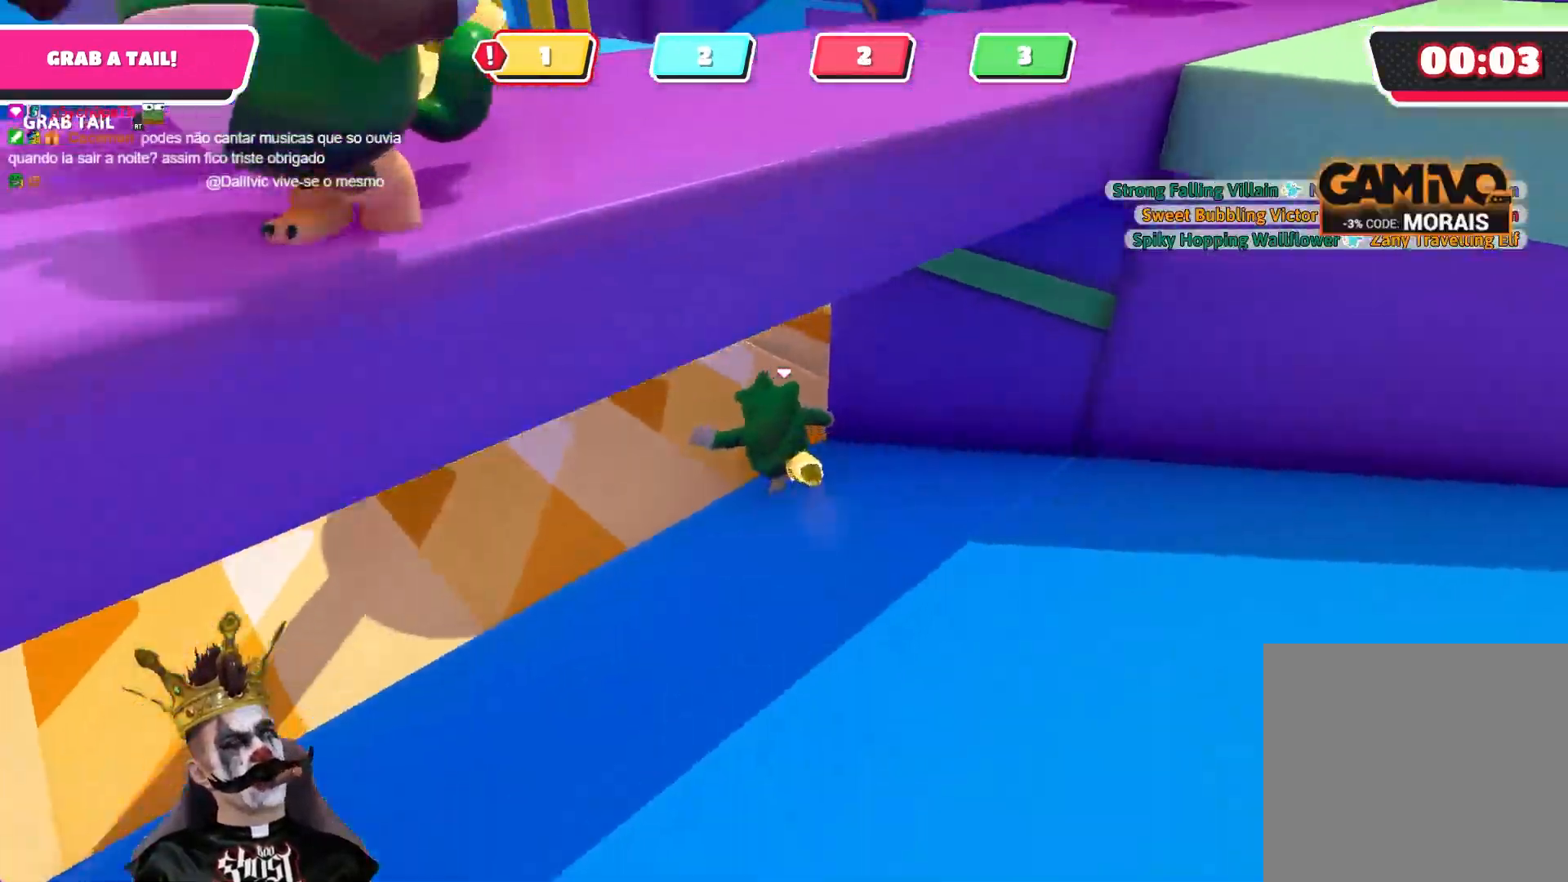
{"buttons": [], "left_stick": "up", "right_stick": "center", "events": [[417, "right_stick", "center"]]}
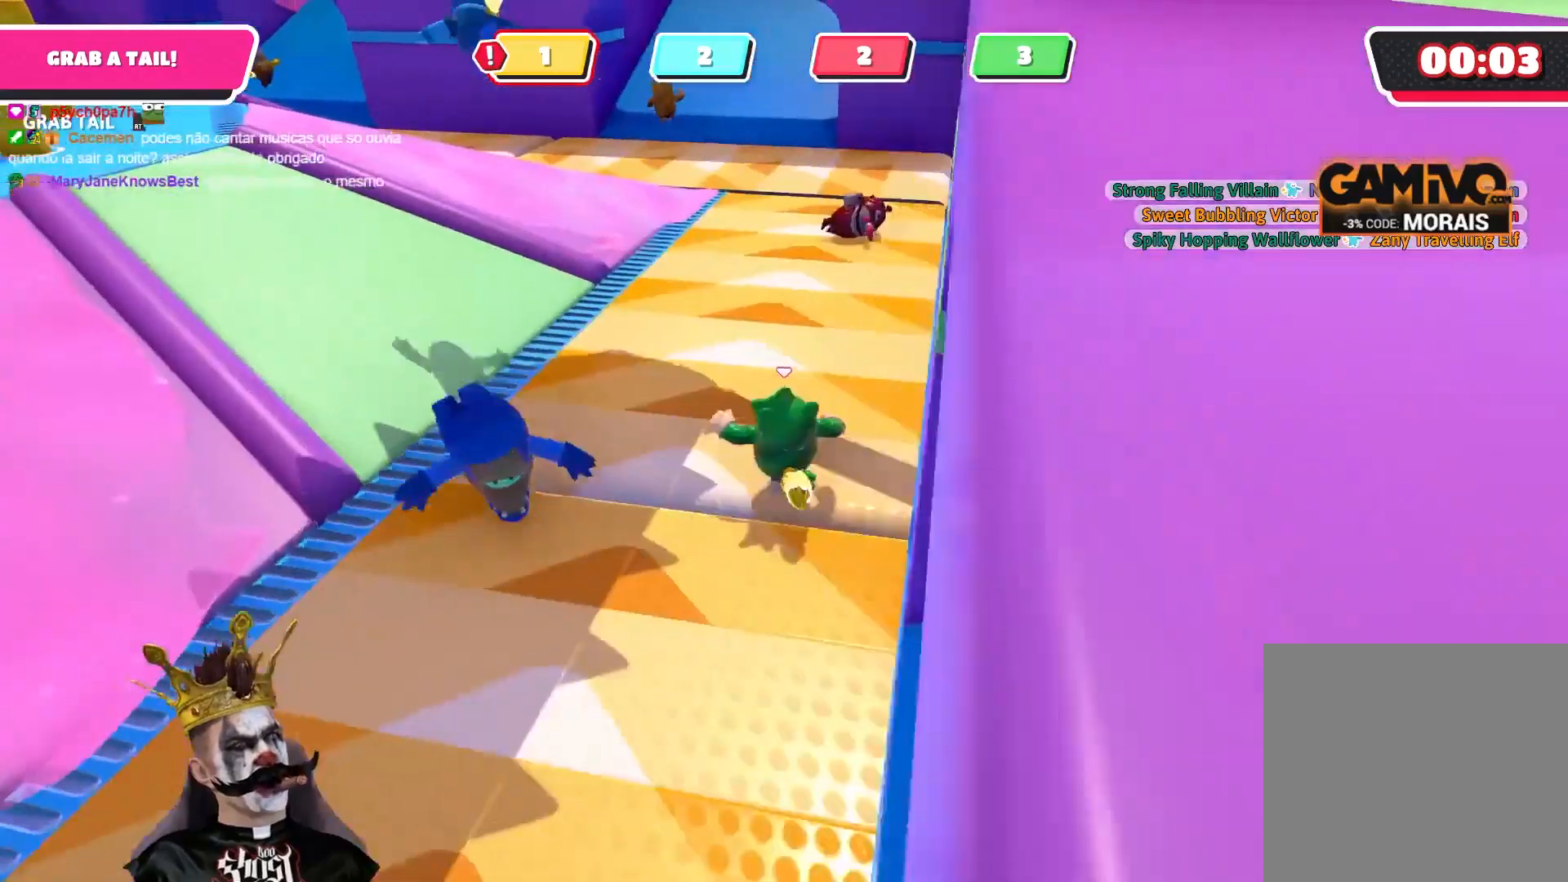
{"buttons": [], "left_stick": "up-left", "right_stick": "center", "events": [[283, "right_stick", "left"], [333, "left_stick", "up-left"], [383, "right_stick", "center"]]}
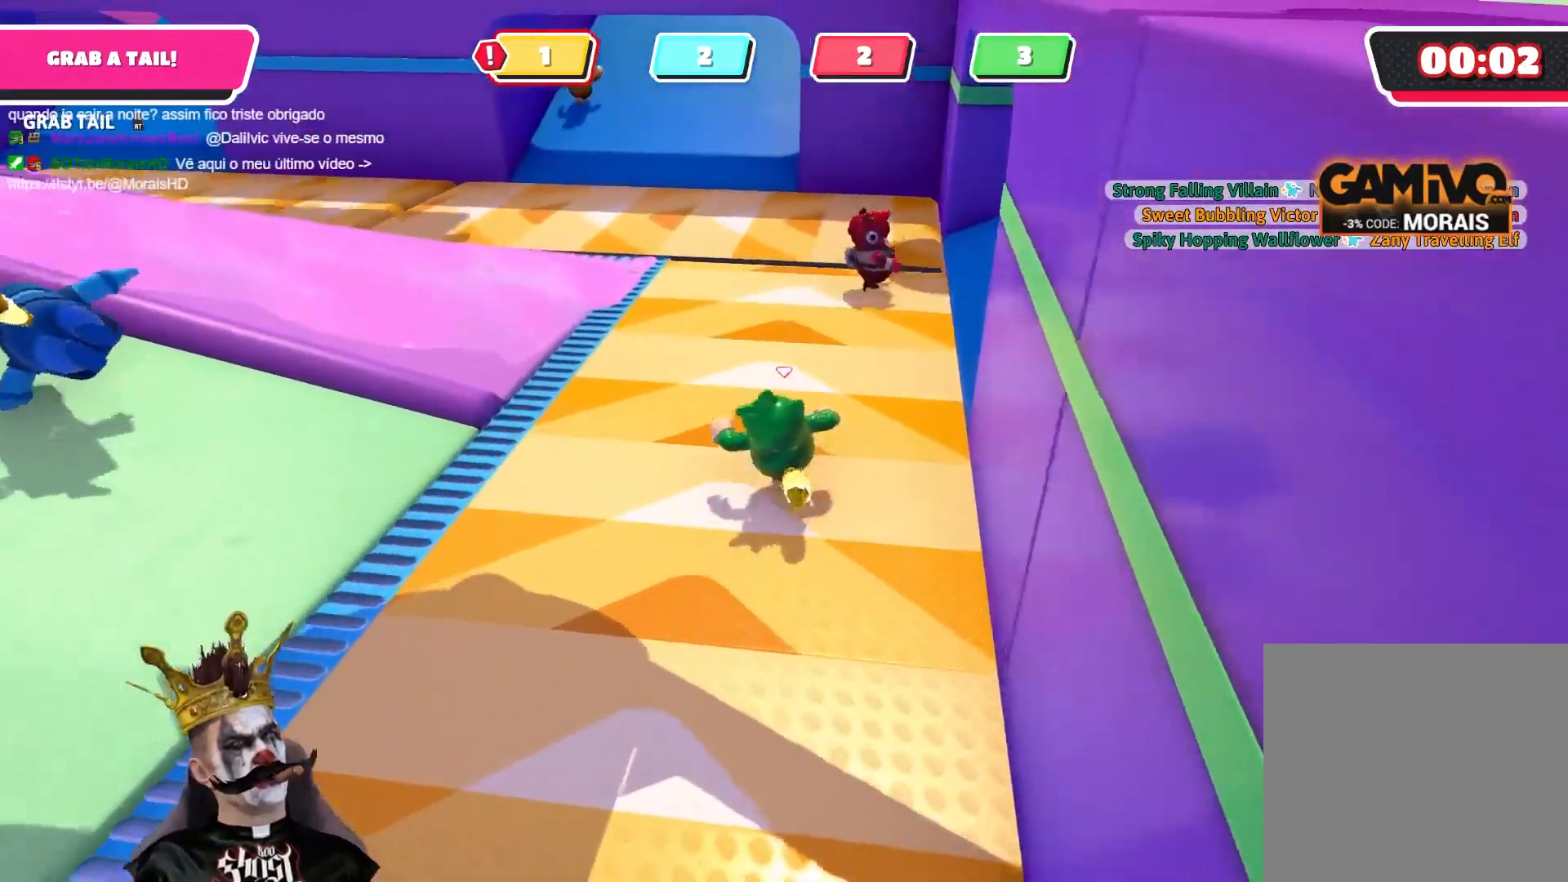
{"buttons": [], "left_stick": "up-left", "right_stick": "center", "events": [[200, "right_stick", "right"], [367, "right_stick", "center"]]}
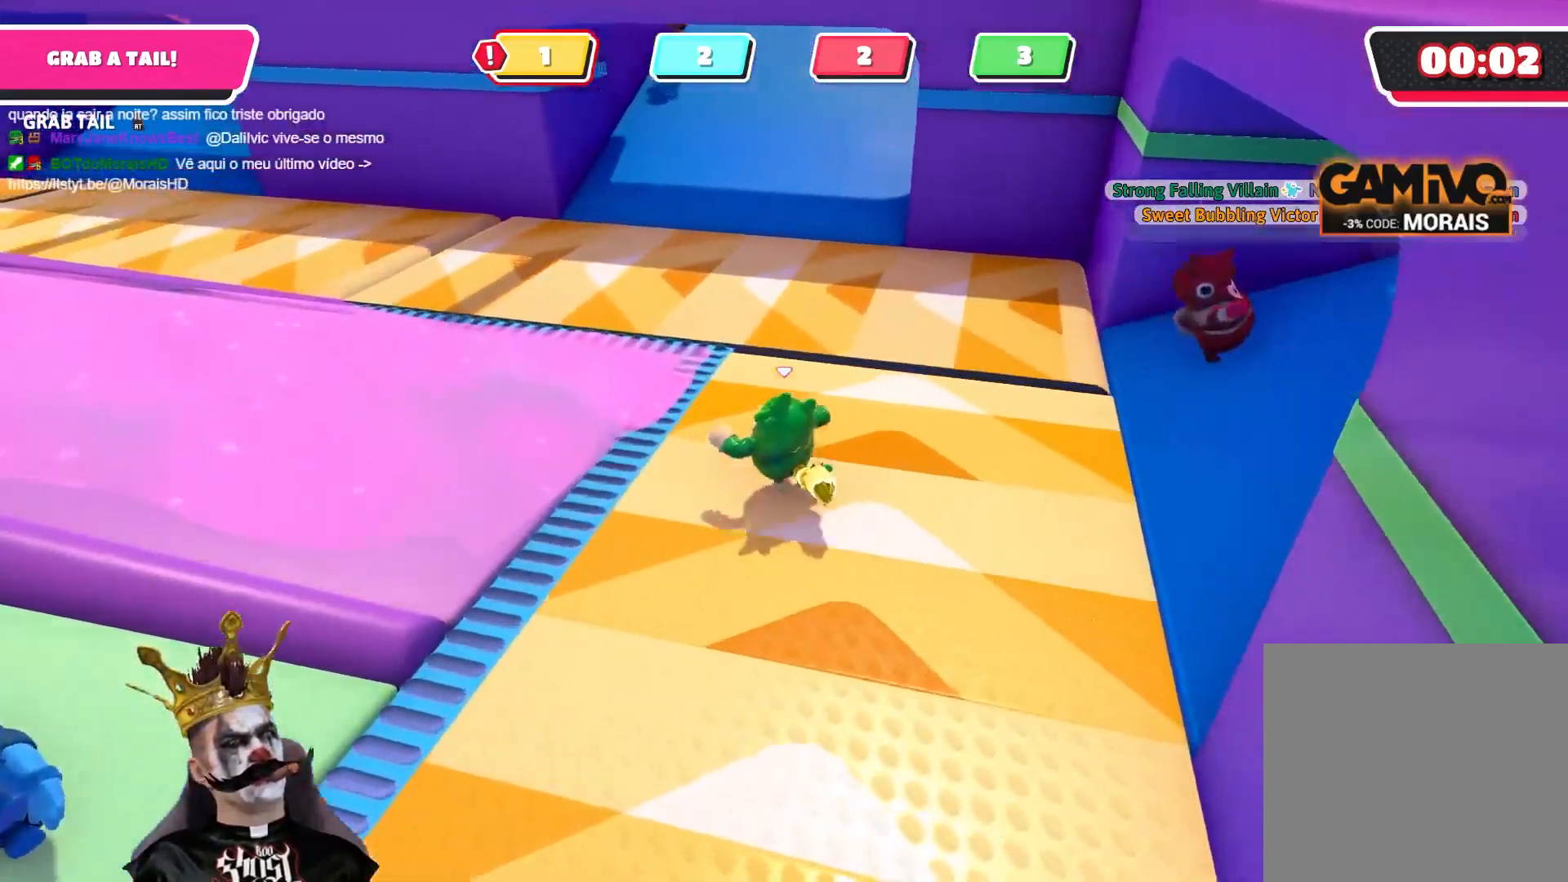
{"buttons": [], "left_stick": "up-left", "right_stick": "down-left", "events": [[167, "A", "down"], [267, "A", "up"], [450, "right_stick", "down-left"]]}
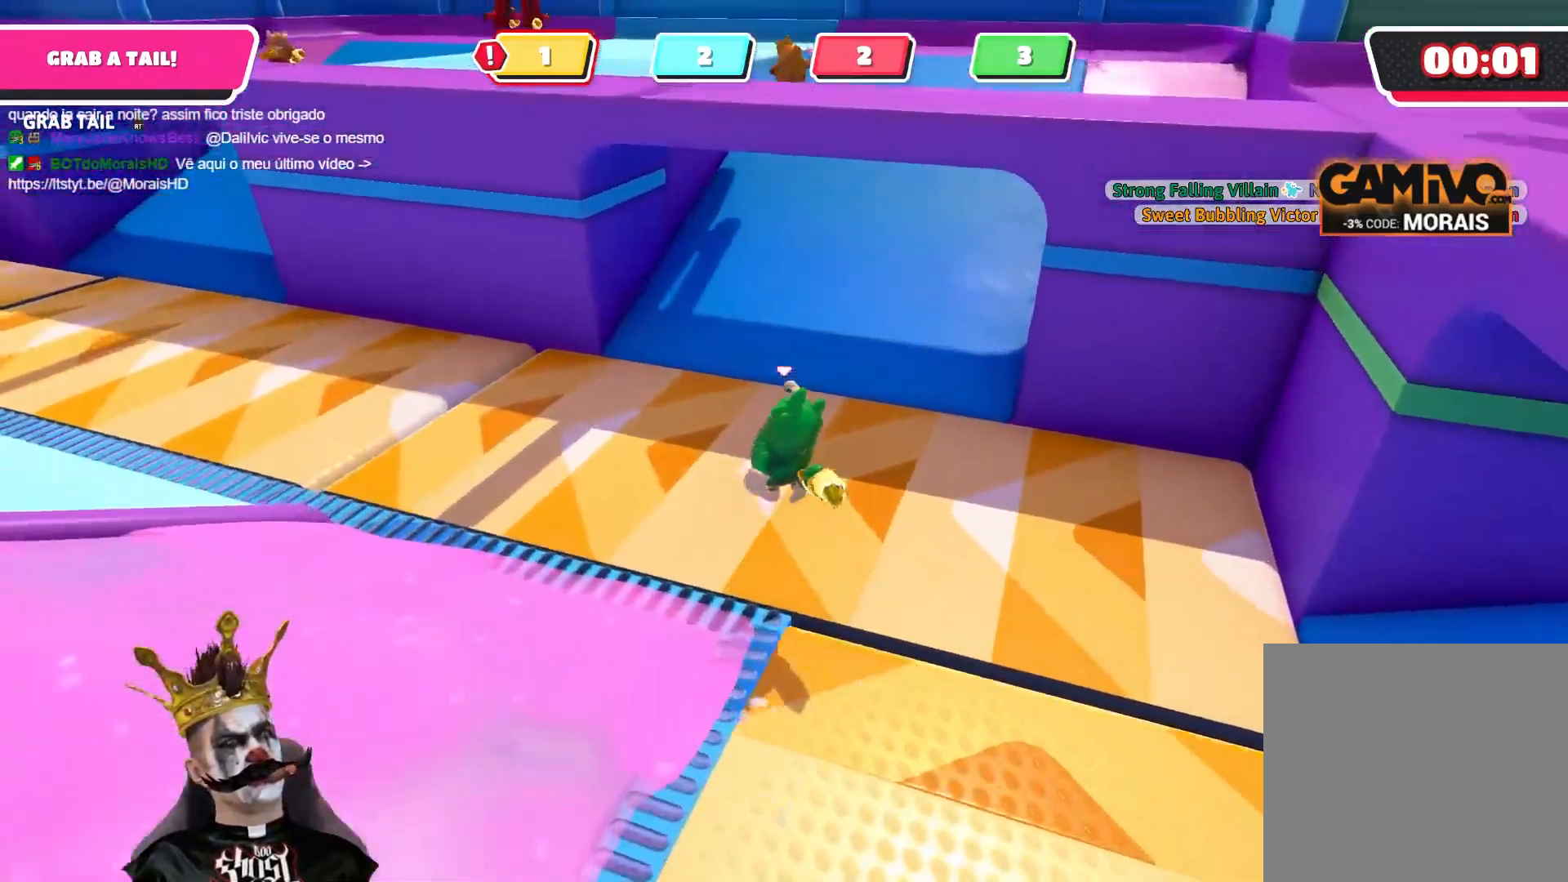
{"buttons": [], "left_stick": "up-left", "right_stick": "up-left", "events": [[67, "right_stick", "left"], [300, "right_stick", "up-left"]]}
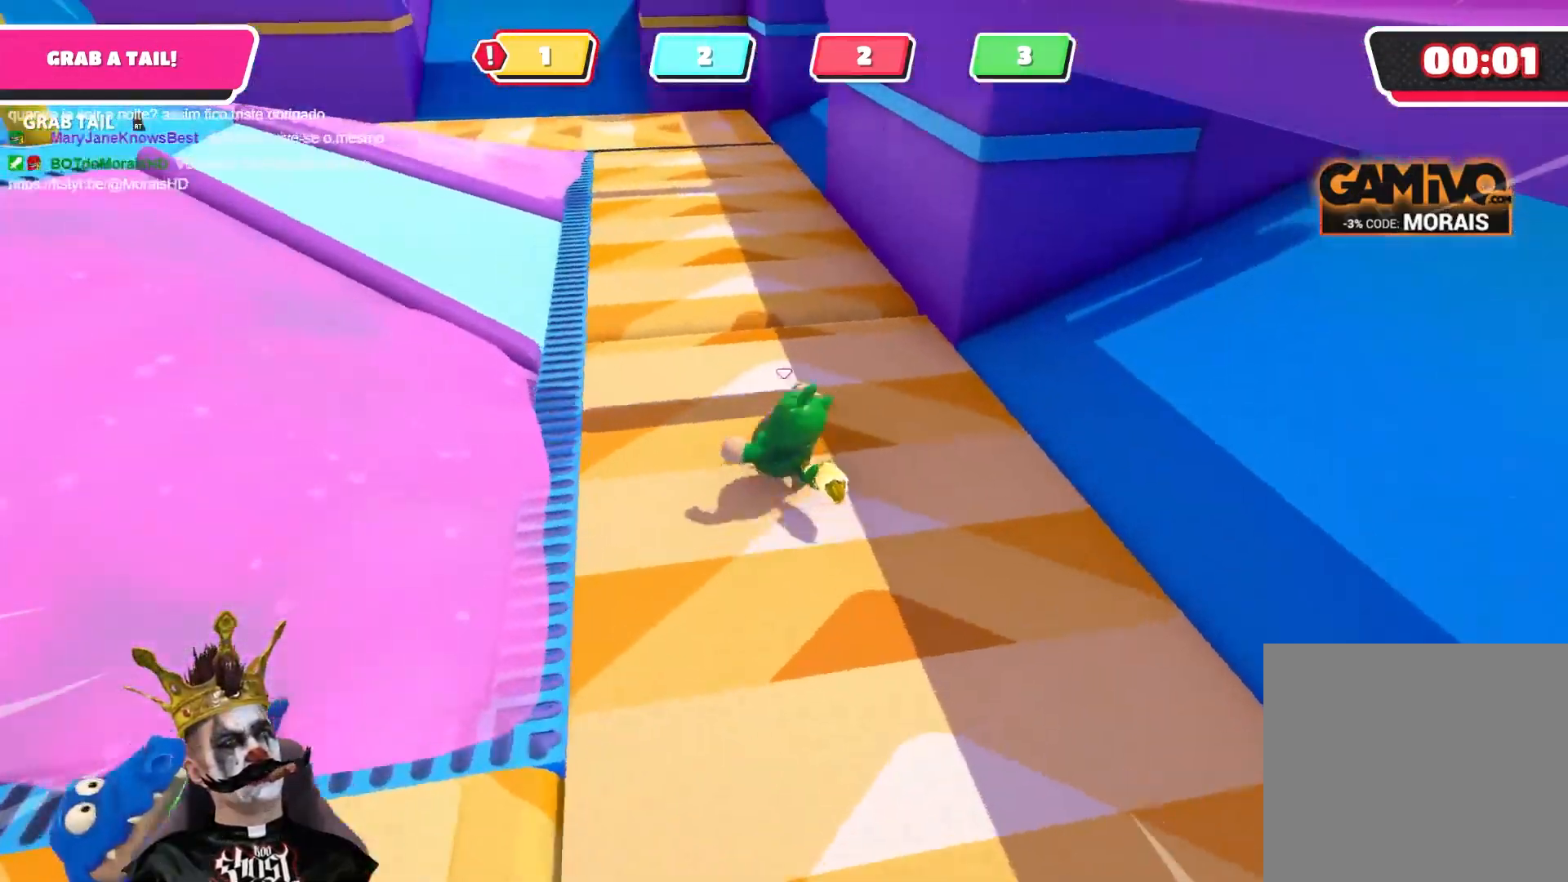
{"buttons": [], "left_stick": "up", "right_stick": "center", "events": [[33, "right_stick", "center"], [300, "left_stick", "up"]]}
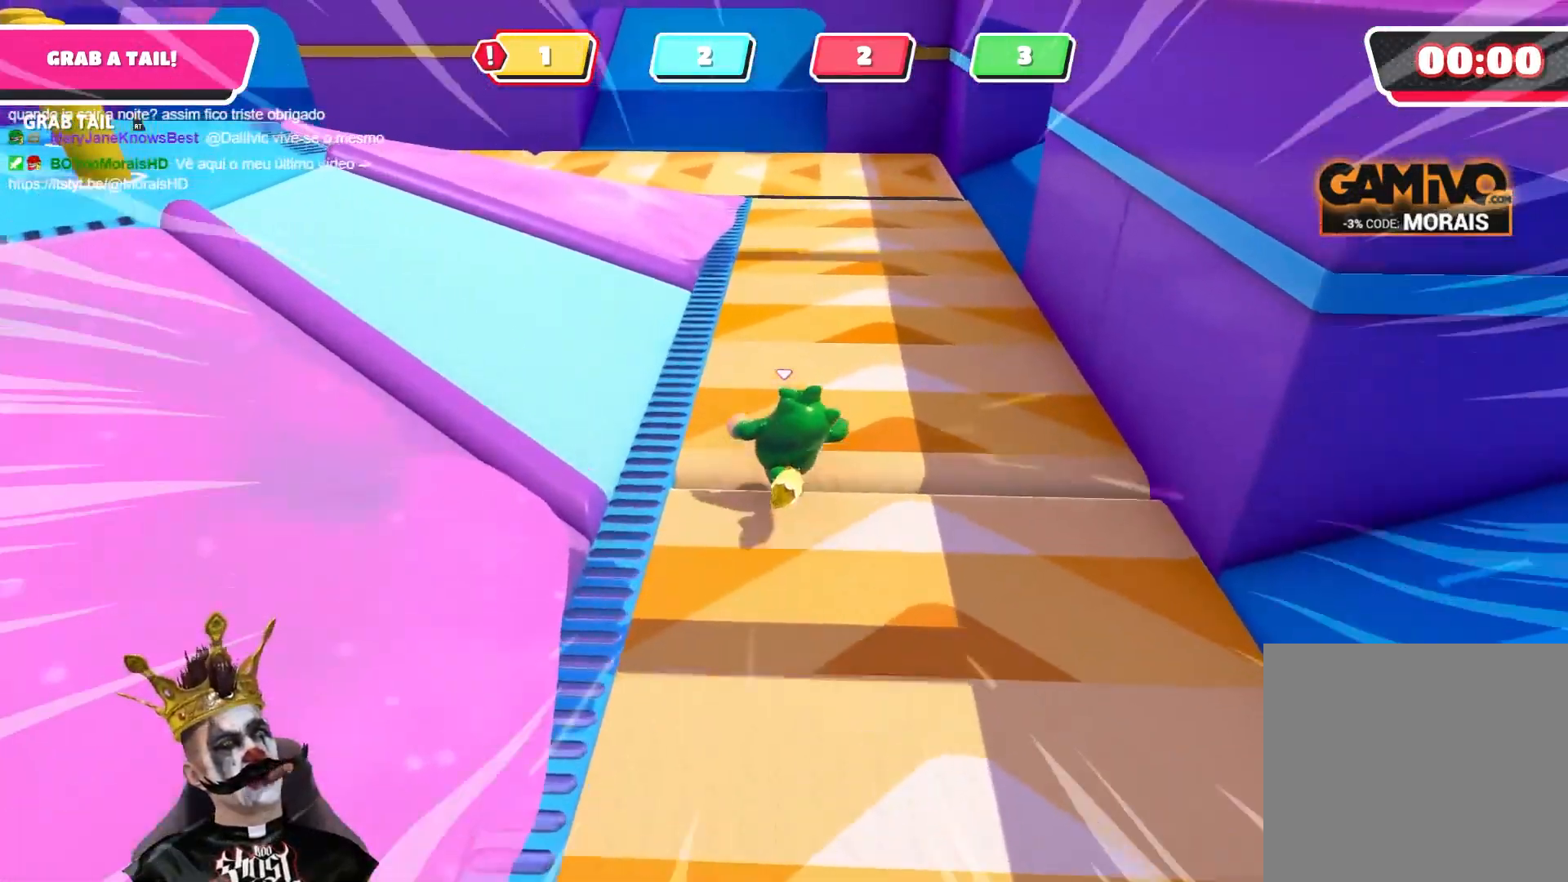
{"buttons": [], "left_stick": "up", "right_stick": "left", "events": [[300, "right_stick", "left"]]}
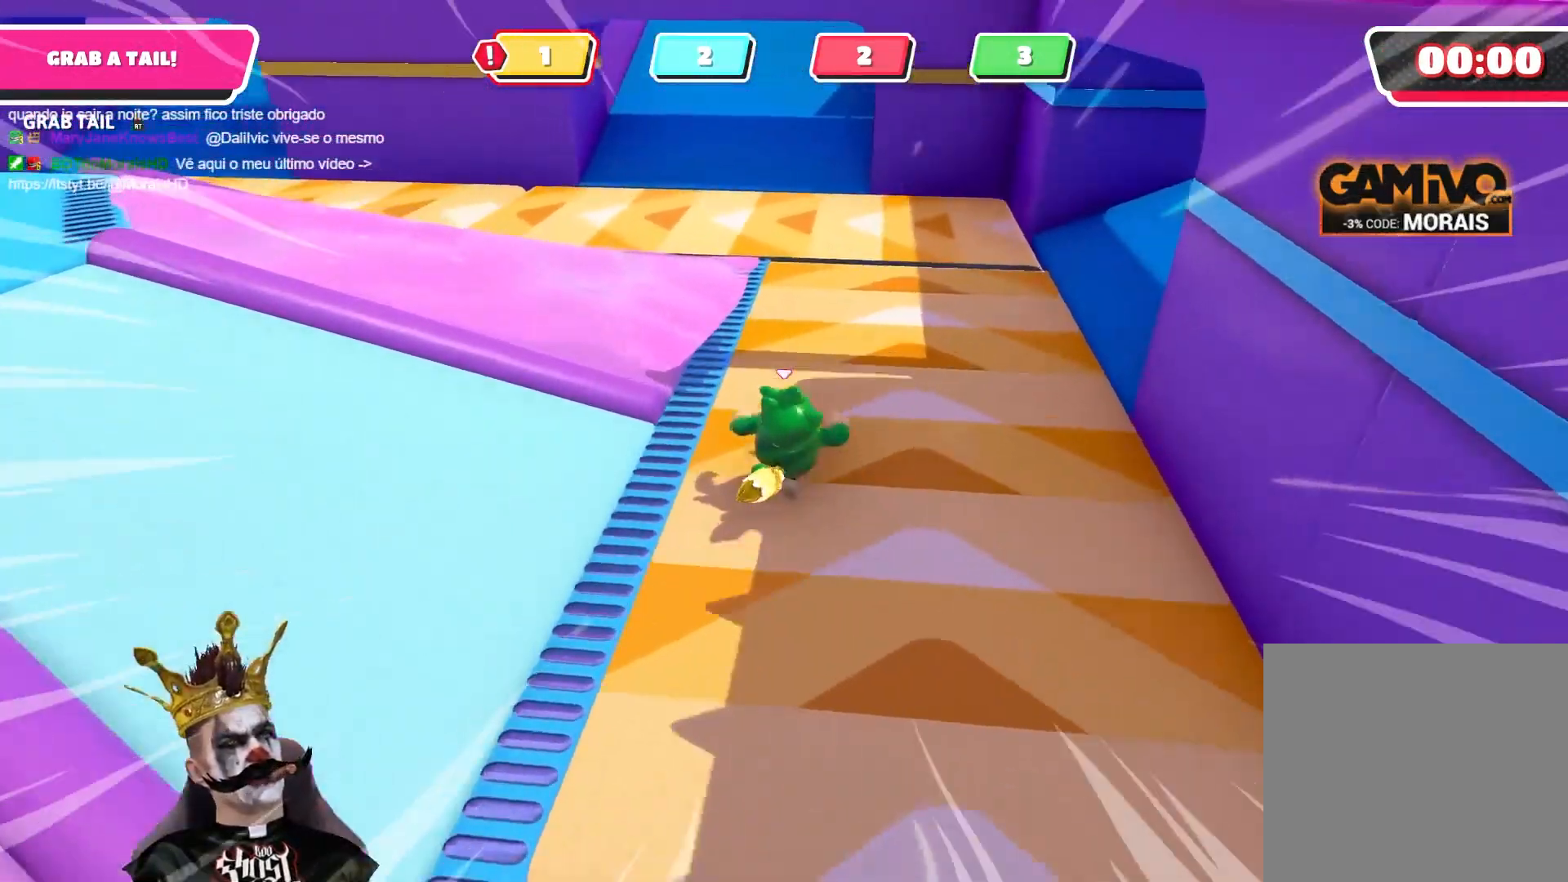
{"buttons": [], "left_stick": "up", "right_stick": "center", "events": [[33, "right_stick", "center"]]}
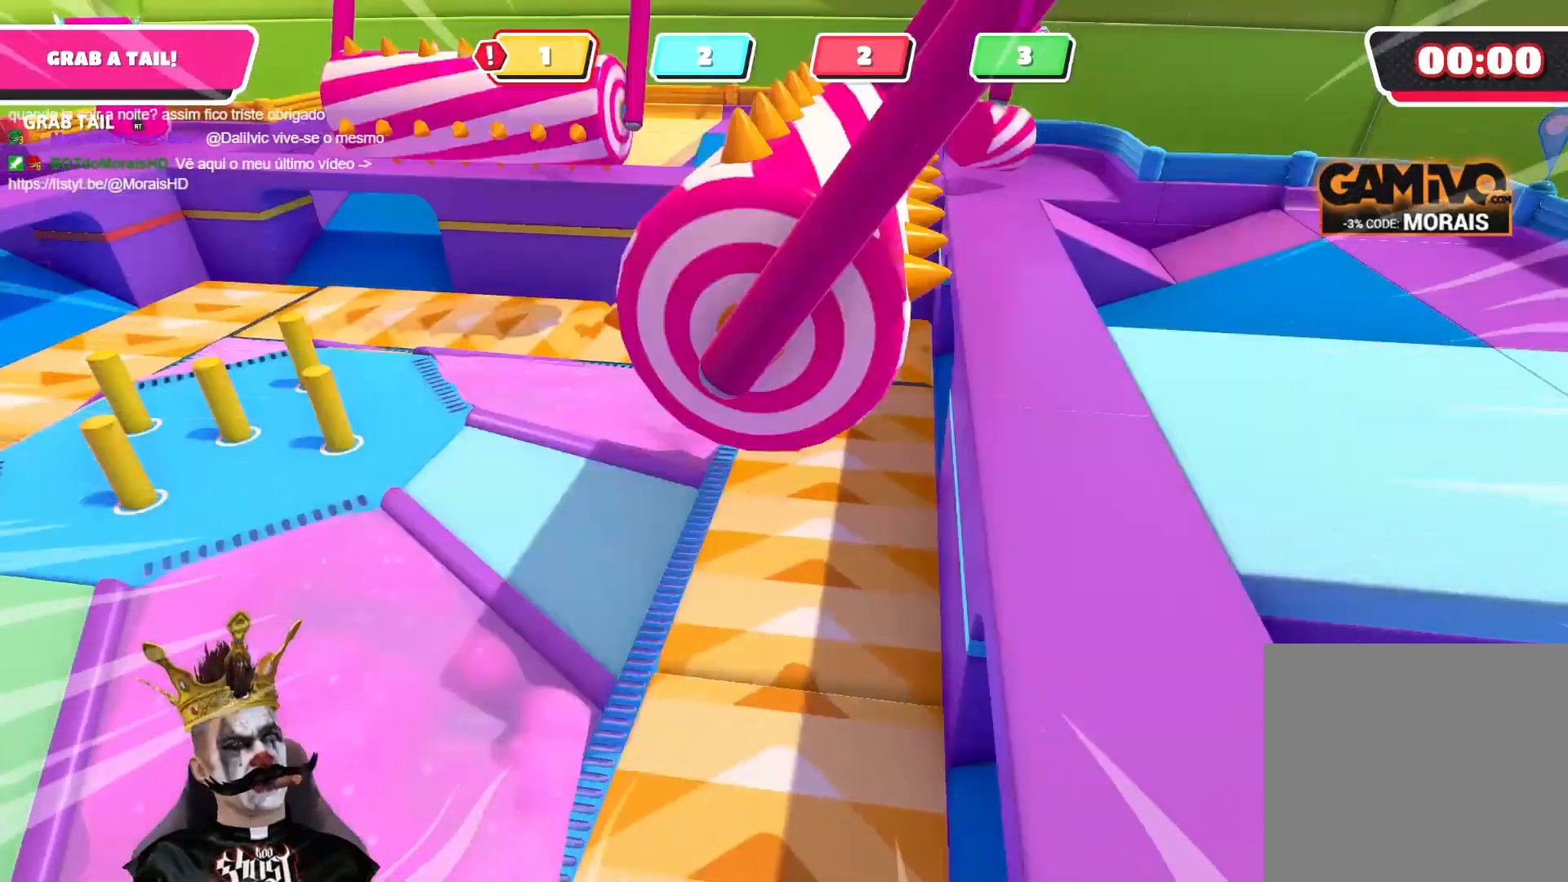
{"buttons": [], "left_stick": "center", "right_stick": "center", "events": [[417, "left_stick", "center"]]}
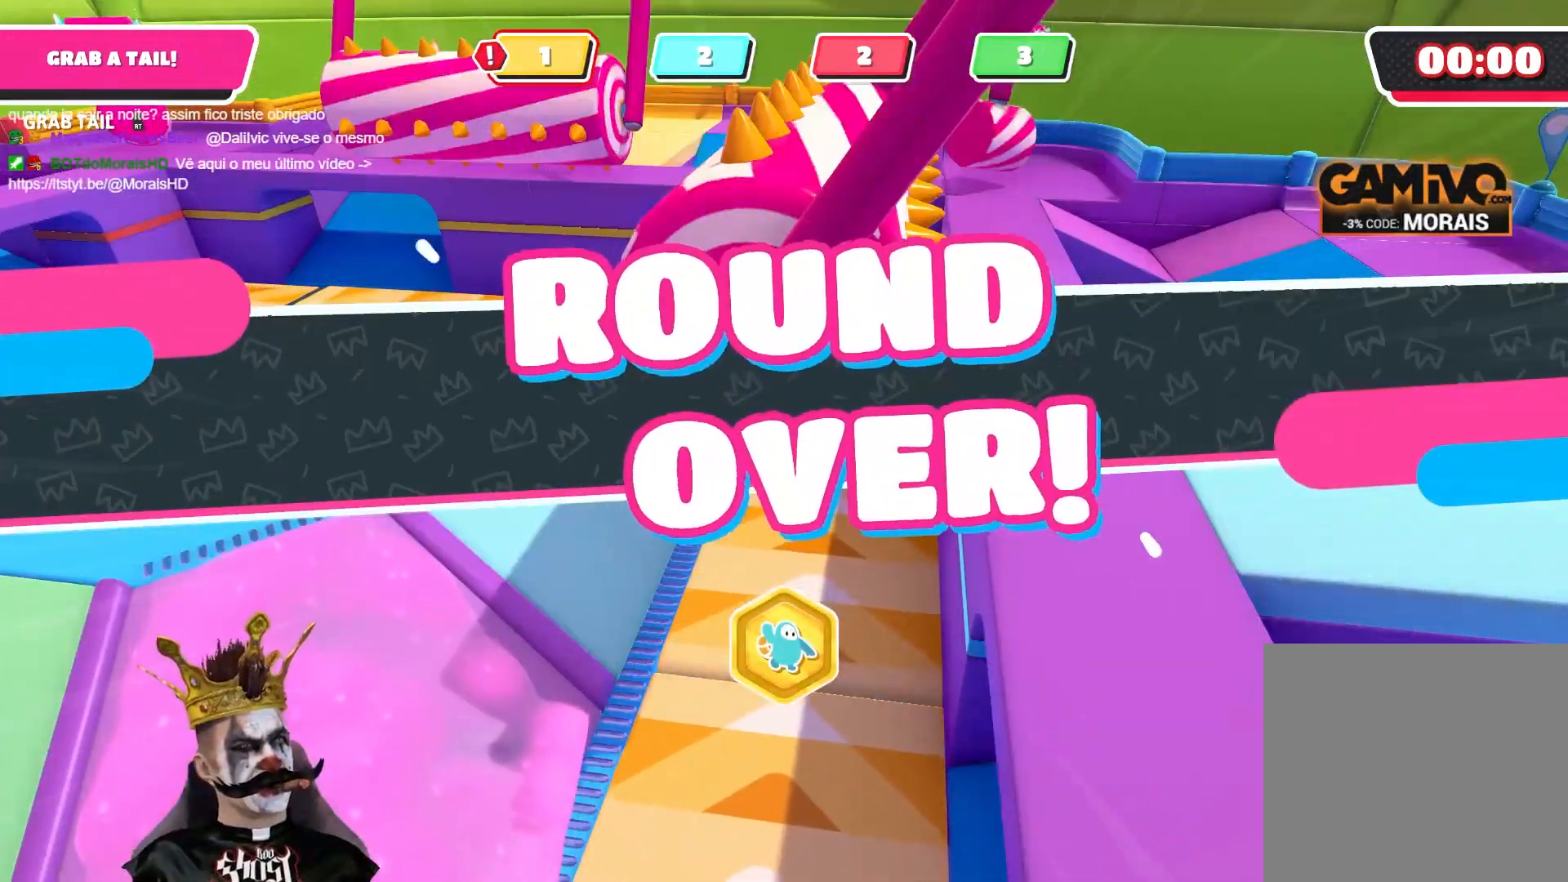
{"buttons": [], "left_stick": "center", "right_stick": "center", "events": []}
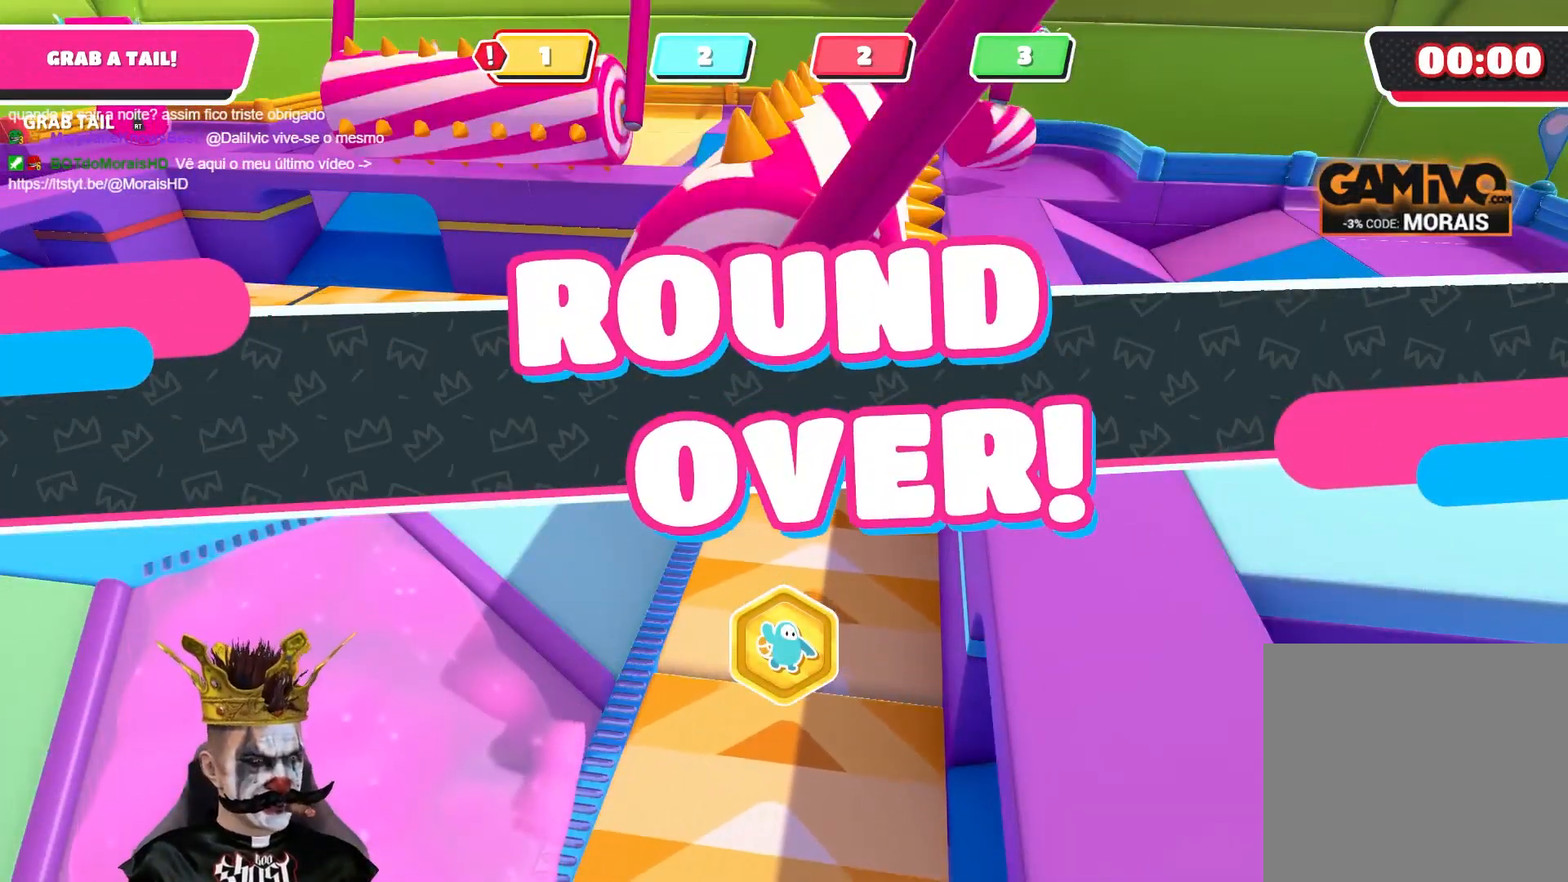
{"buttons": [], "left_stick": "center", "right_stick": "center", "events": []}
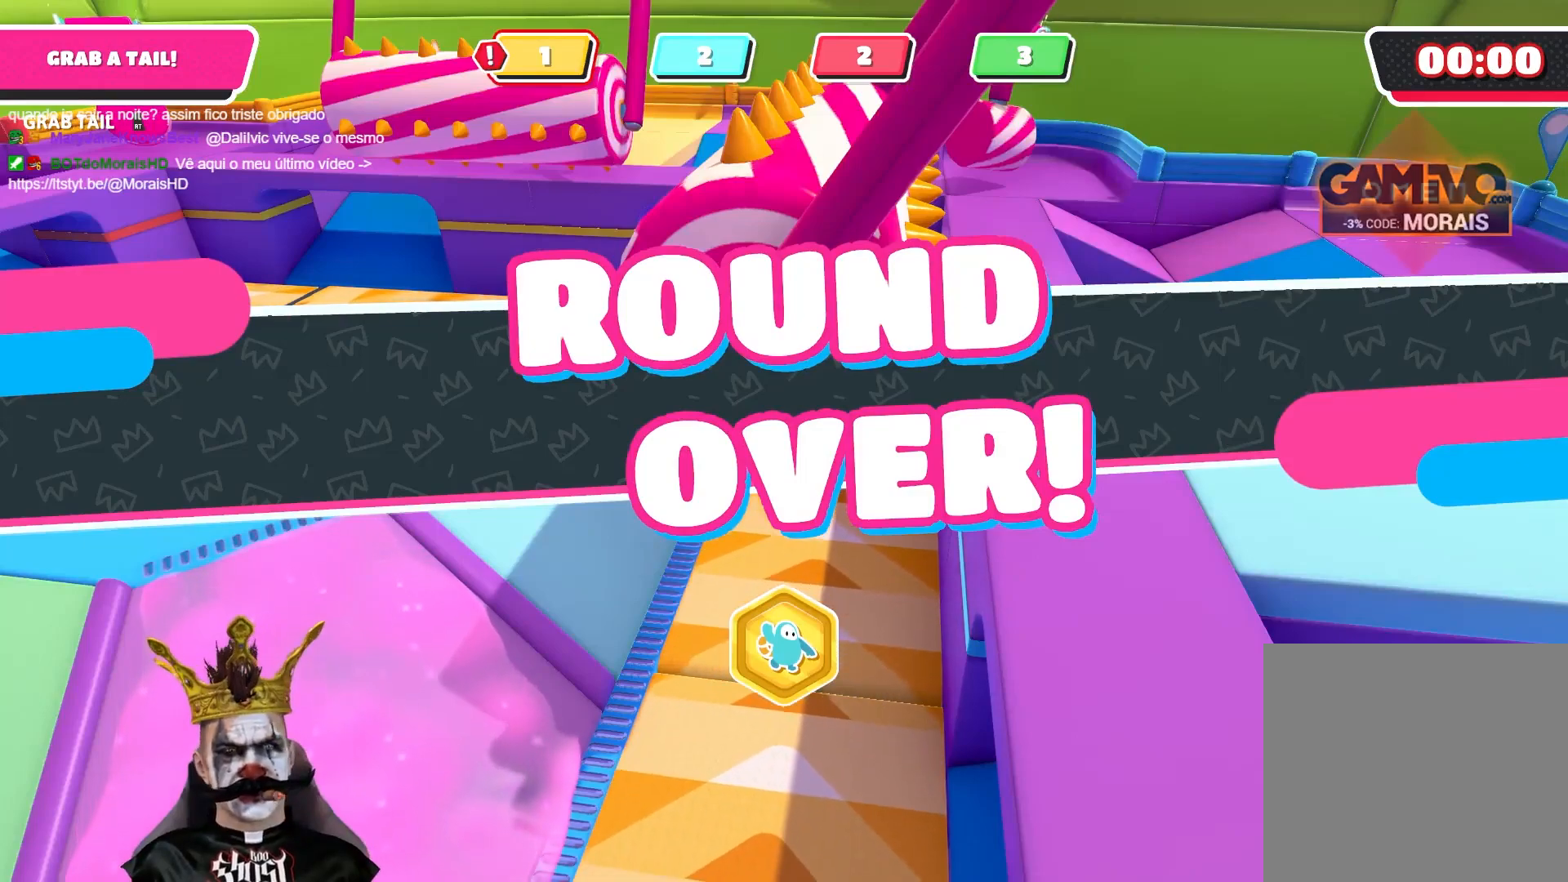
{"buttons": [], "left_stick": "center", "right_stick": "center", "events": []}
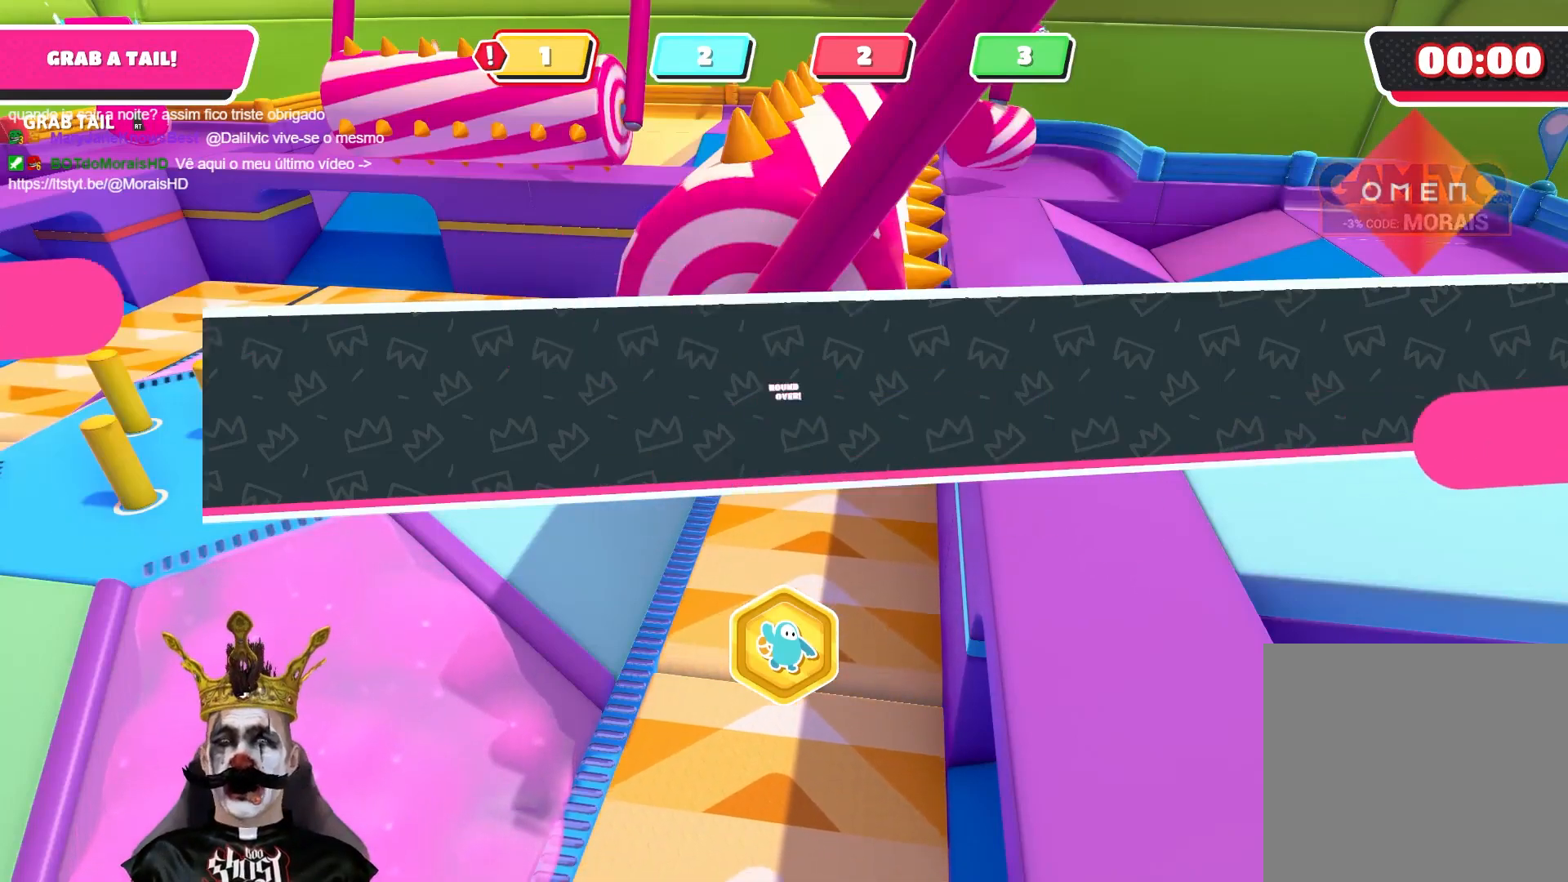
{"buttons": [], "left_stick": "center", "right_stick": "center", "events": []}
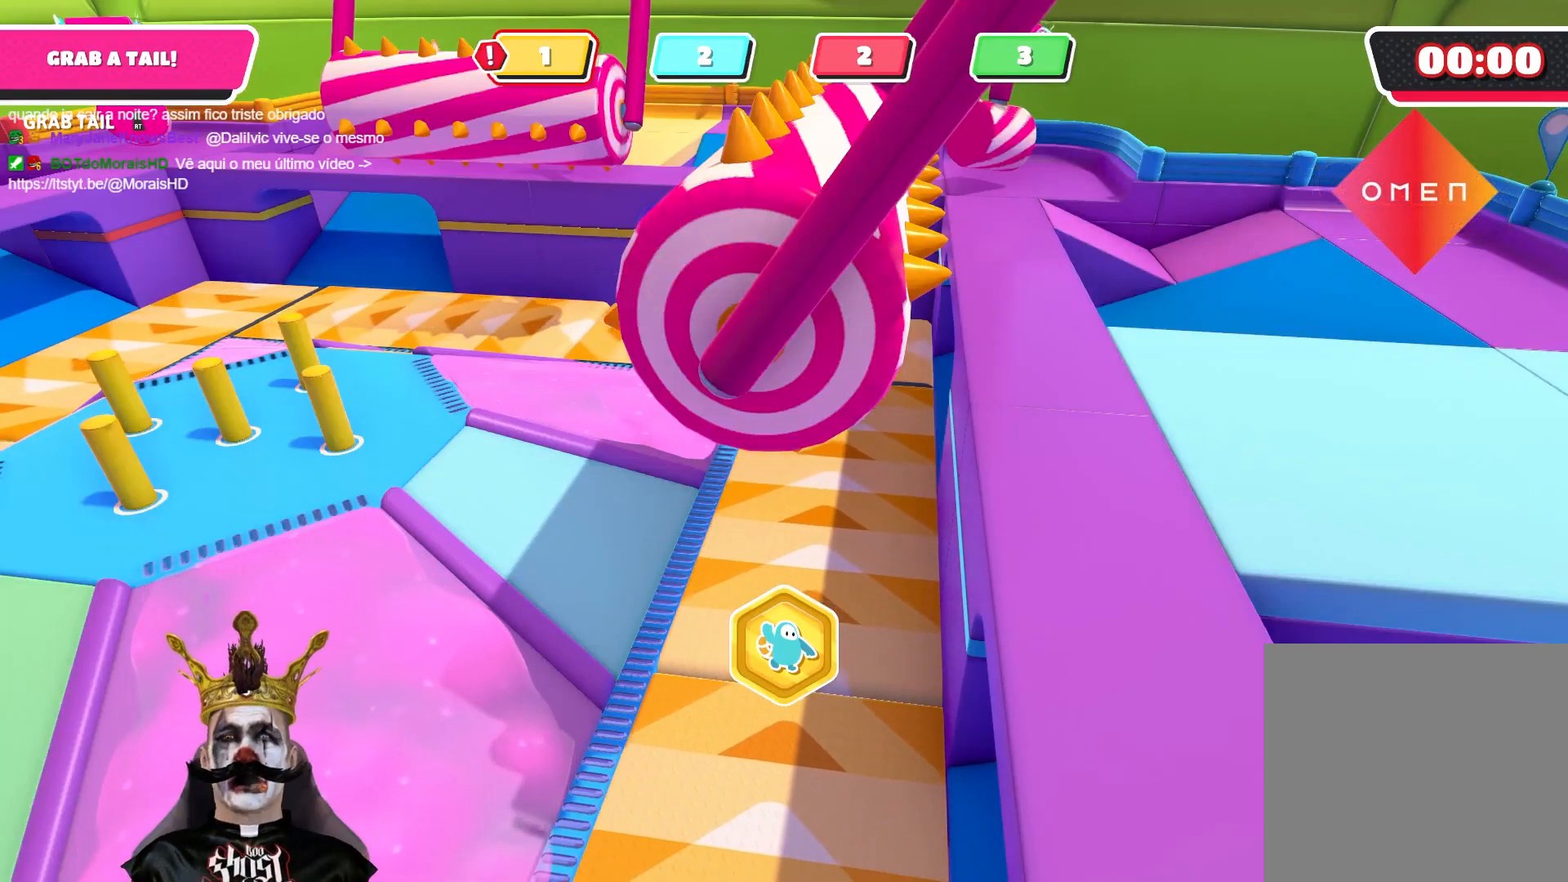
{"buttons": [], "left_stick": "center", "right_stick": "center", "events": []}
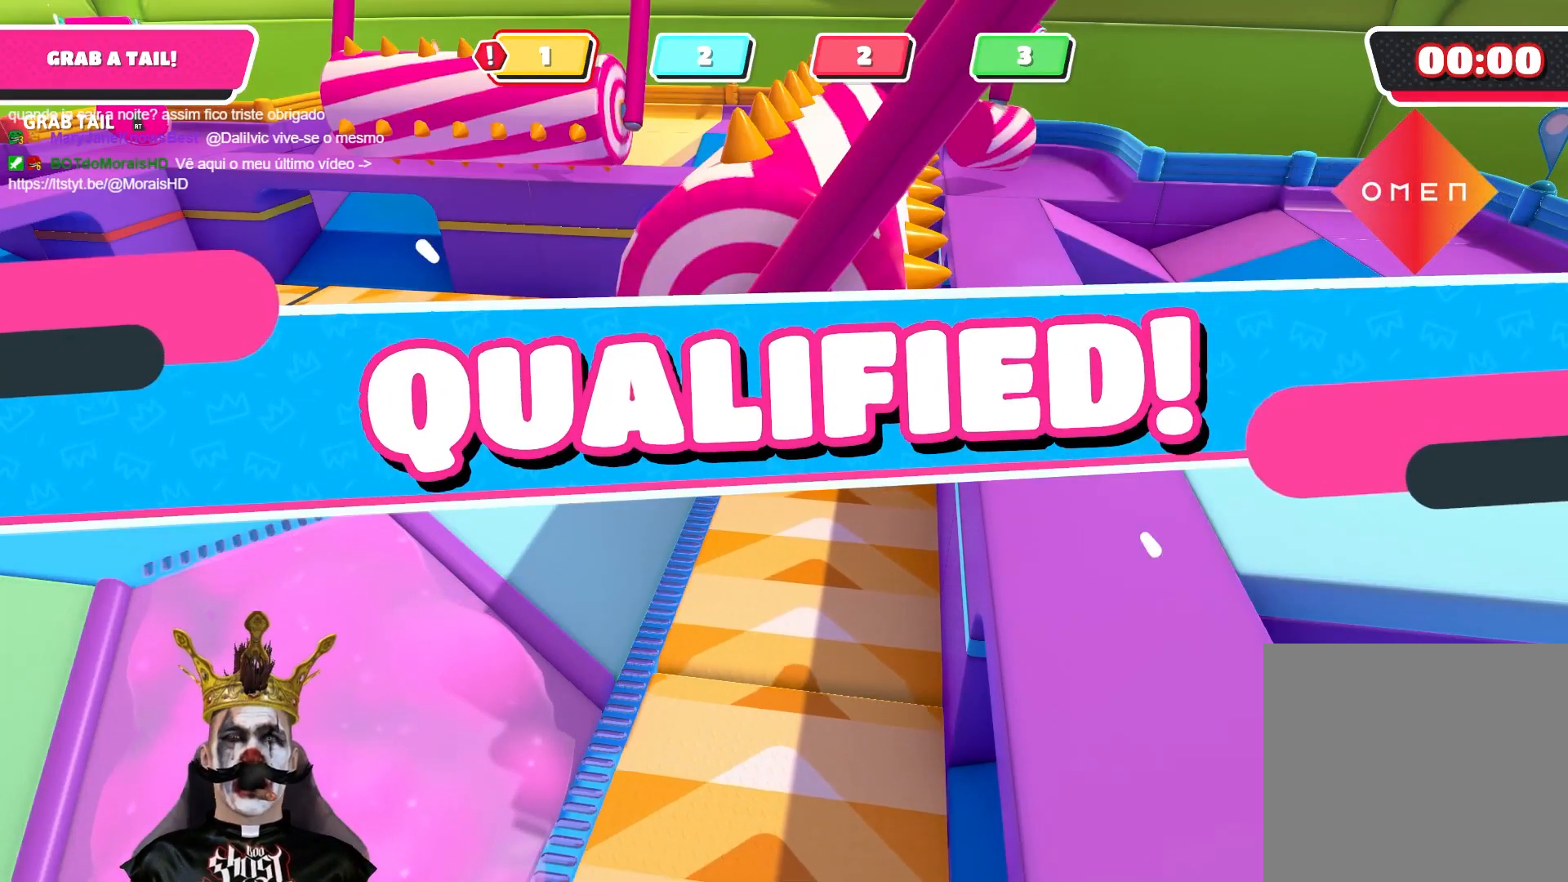
{"buttons": [], "left_stick": "center", "right_stick": "center", "events": []}
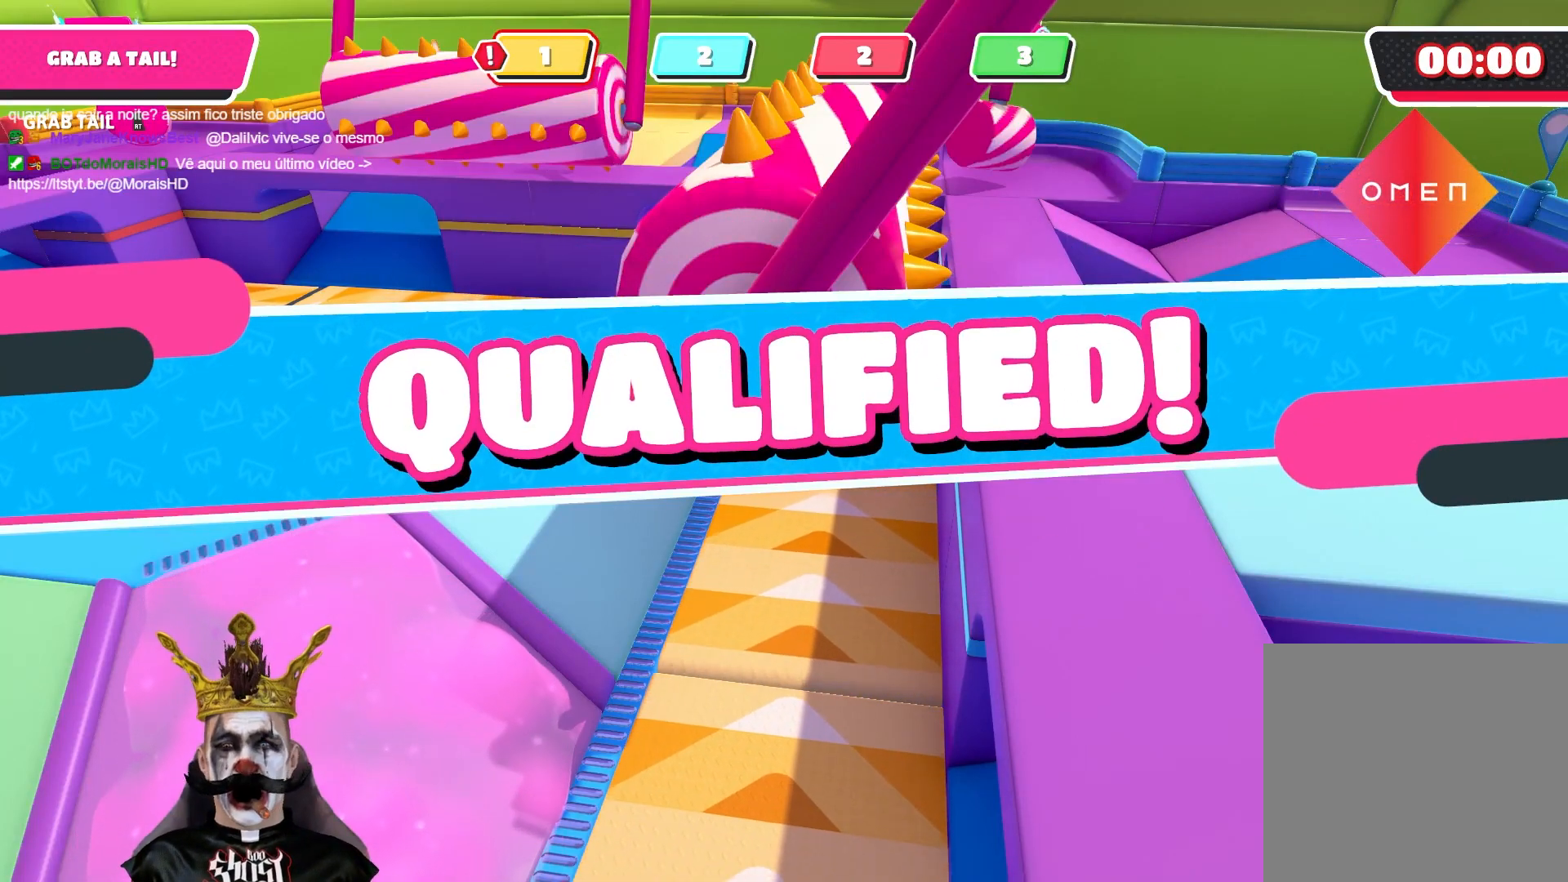
{"buttons": [], "left_stick": "center", "right_stick": "center", "events": []}